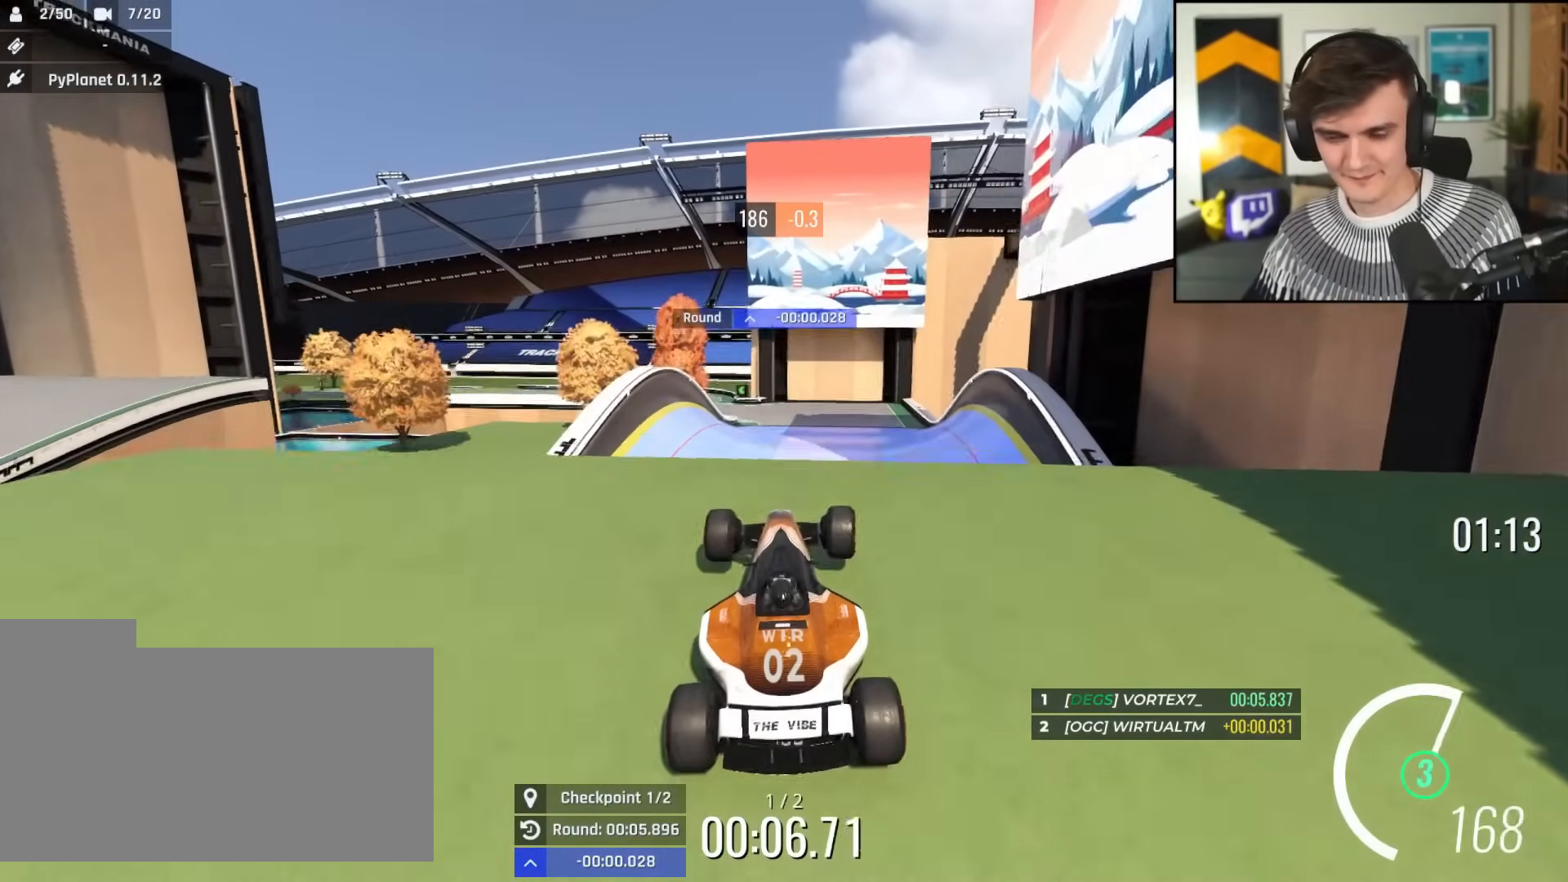
Gameplay with keyboard; each line is a JSON object with the keys held at the frame after it. "events" lists presses ("down") and releases ("up") of "brake", "down", "left", "right" and "up" between this image and that frame as [ms after this image, input, new state], when the widget could be followed in between. No other keys are recorded. Mouse input is not recorded. Key names are as the overlay labels them; some are game actions (e.g. jump) rather than physical keys.
{"keys": ["right", "up"], "events": []}
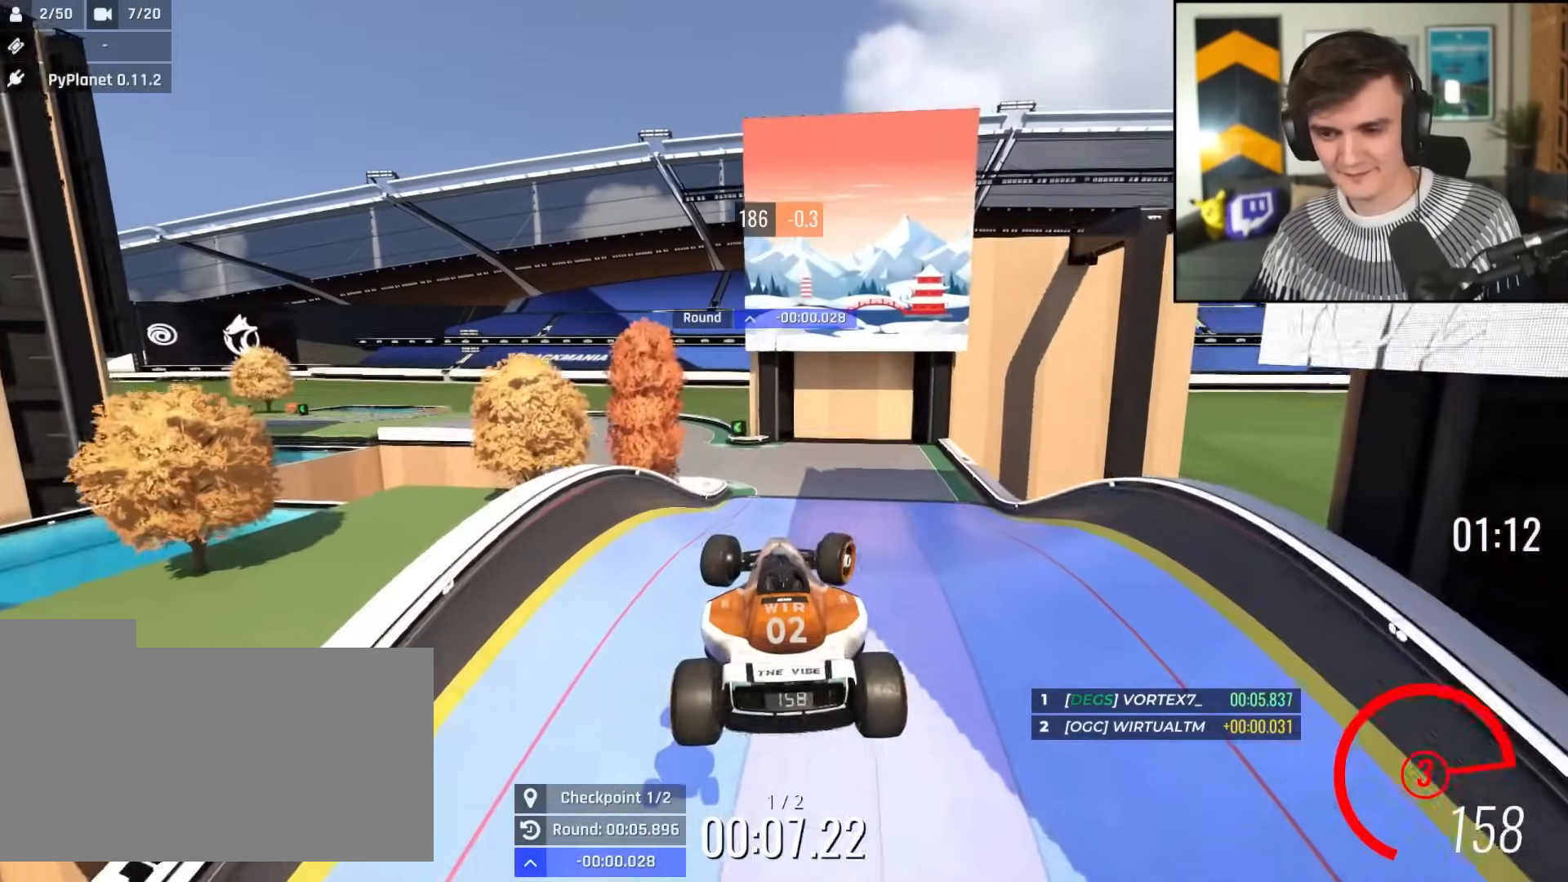
{"keys": ["right", "up"], "events": [[300, "brake", "down"], [350, "brake", "up"]]}
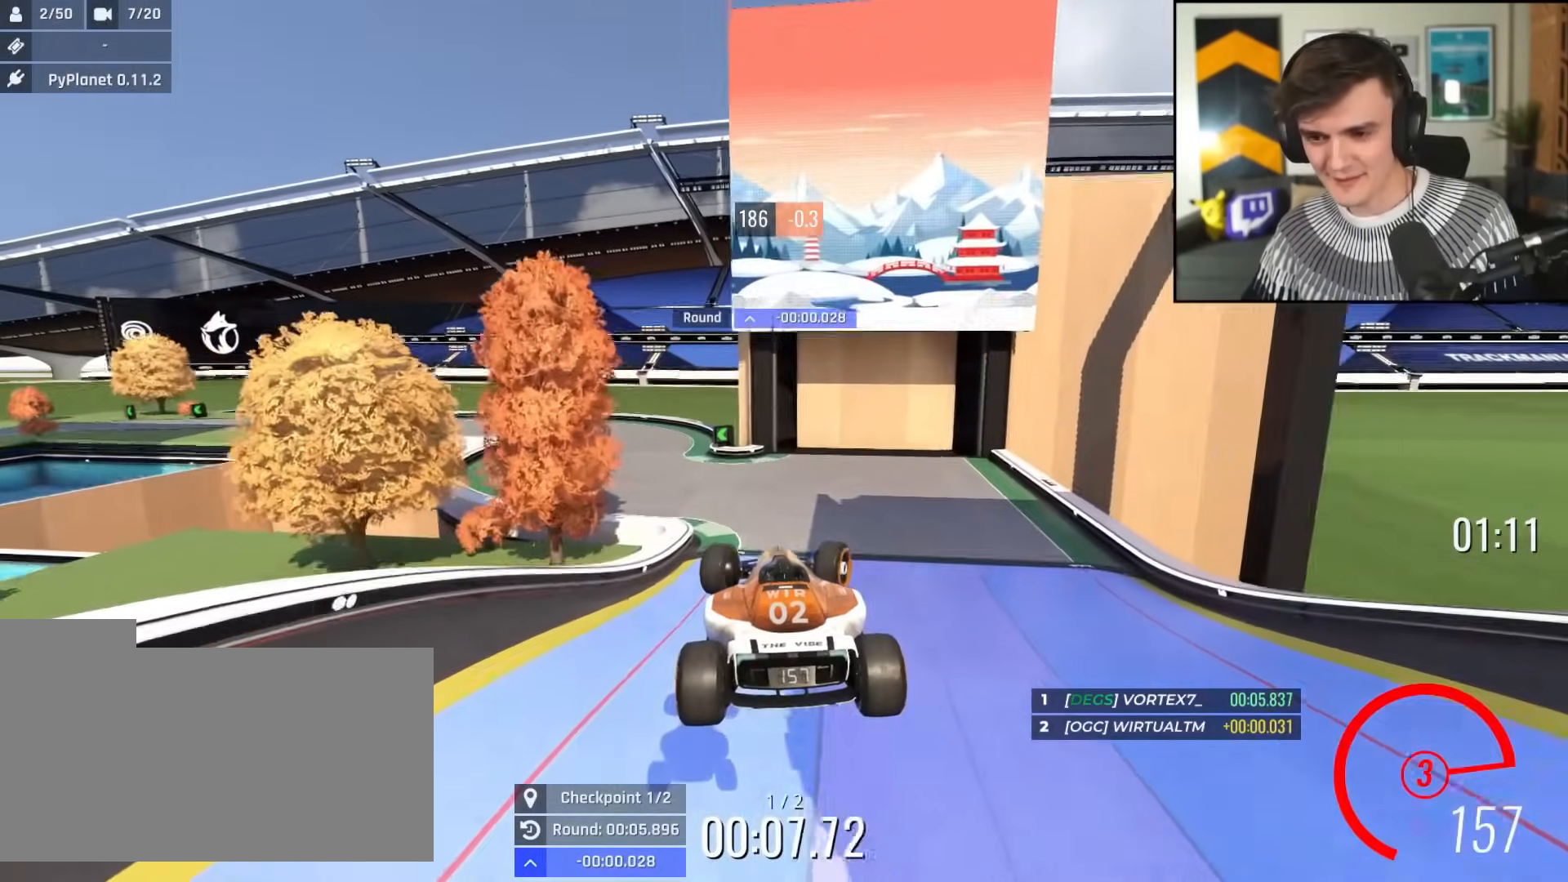
{"keys": ["up"], "events": [[334, "right", "up"]]}
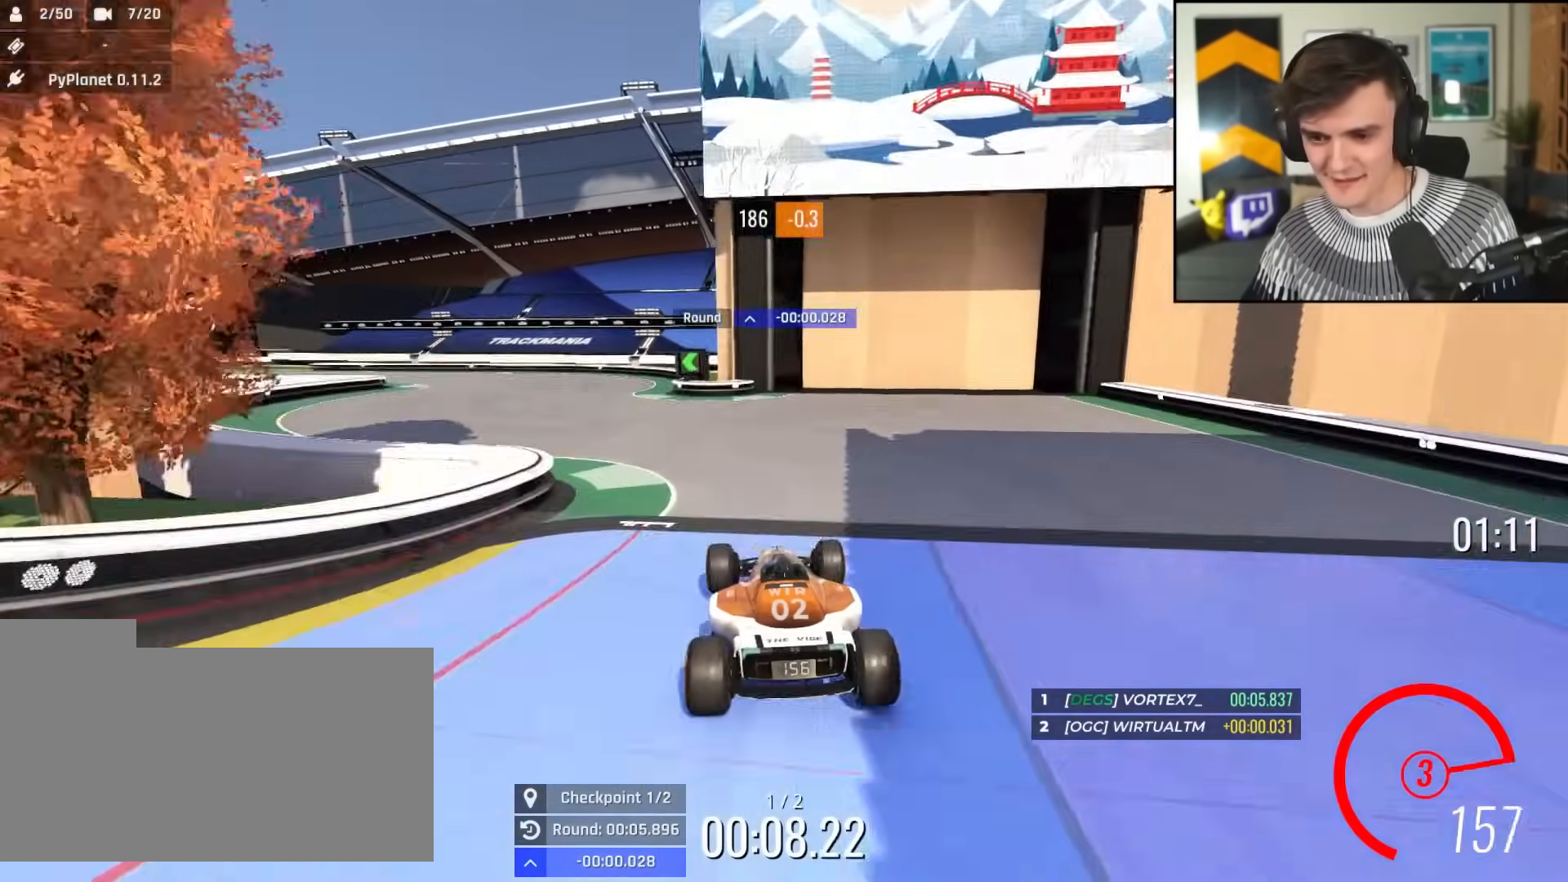
{"keys": ["left", "up"], "events": [[150, "left", "down"]]}
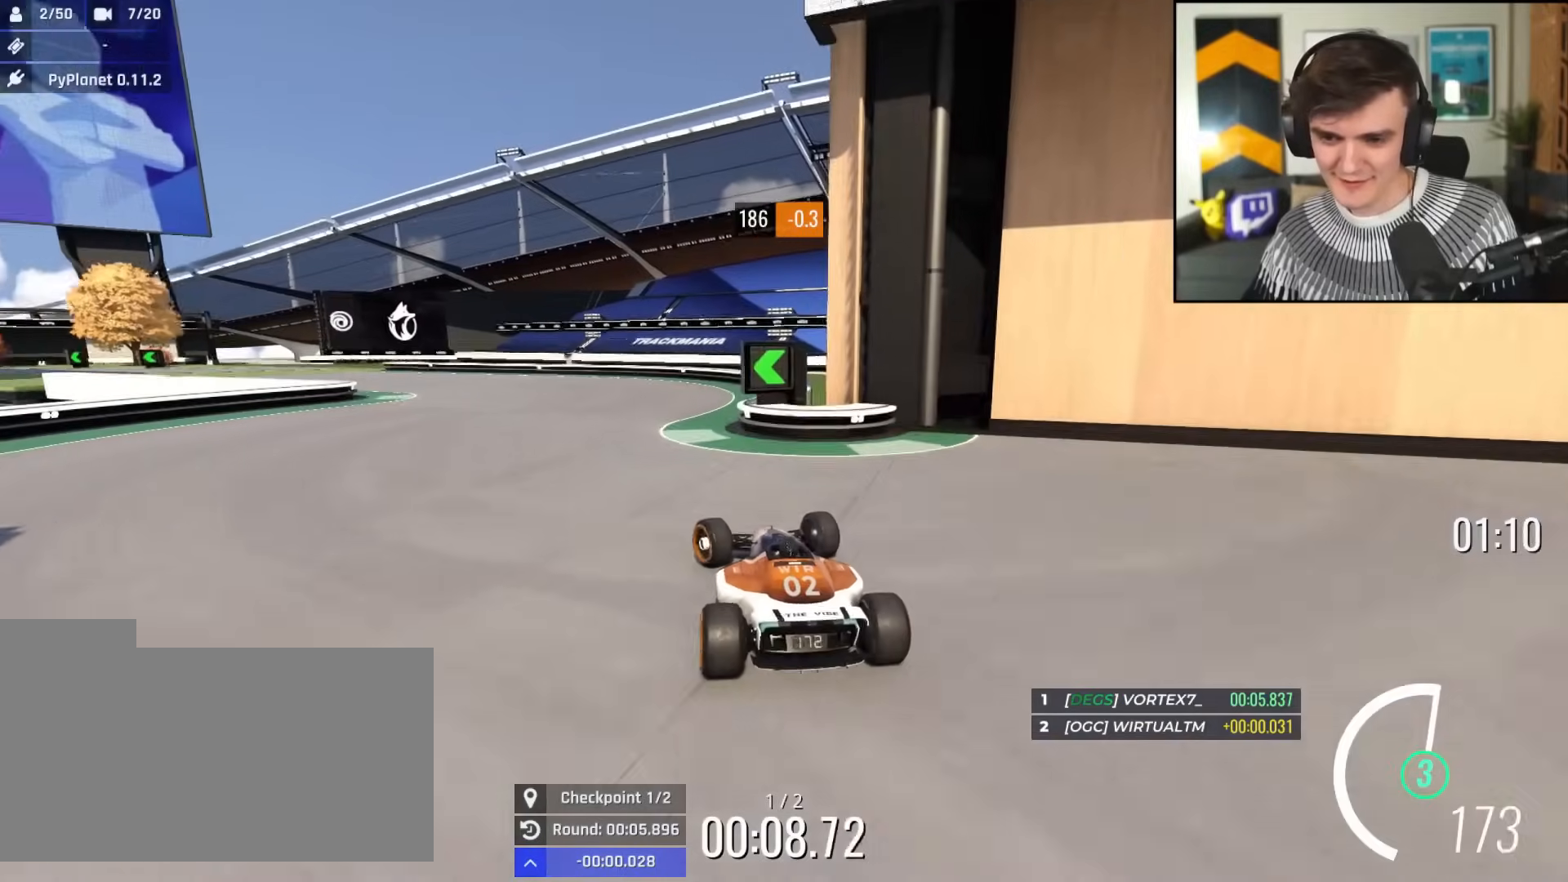
{"keys": ["up"], "events": [[33, "left", "up"], [267, "left", "down"], [400, "left", "up"]]}
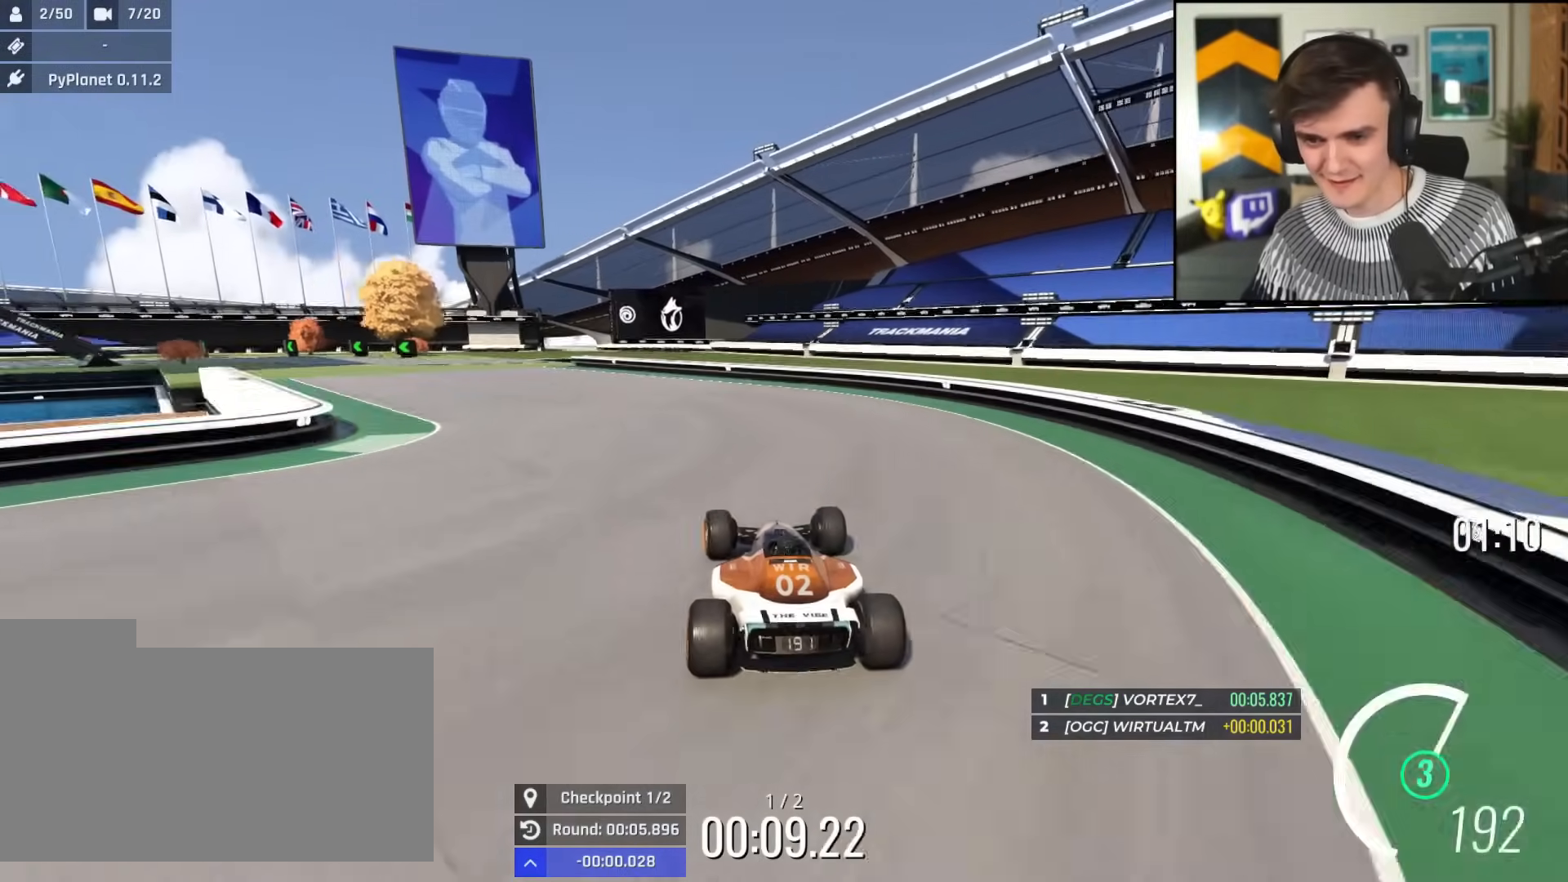
{"keys": ["left", "up"], "events": [[83, "left", "down"], [367, "left", "up"], [417, "left", "down"]]}
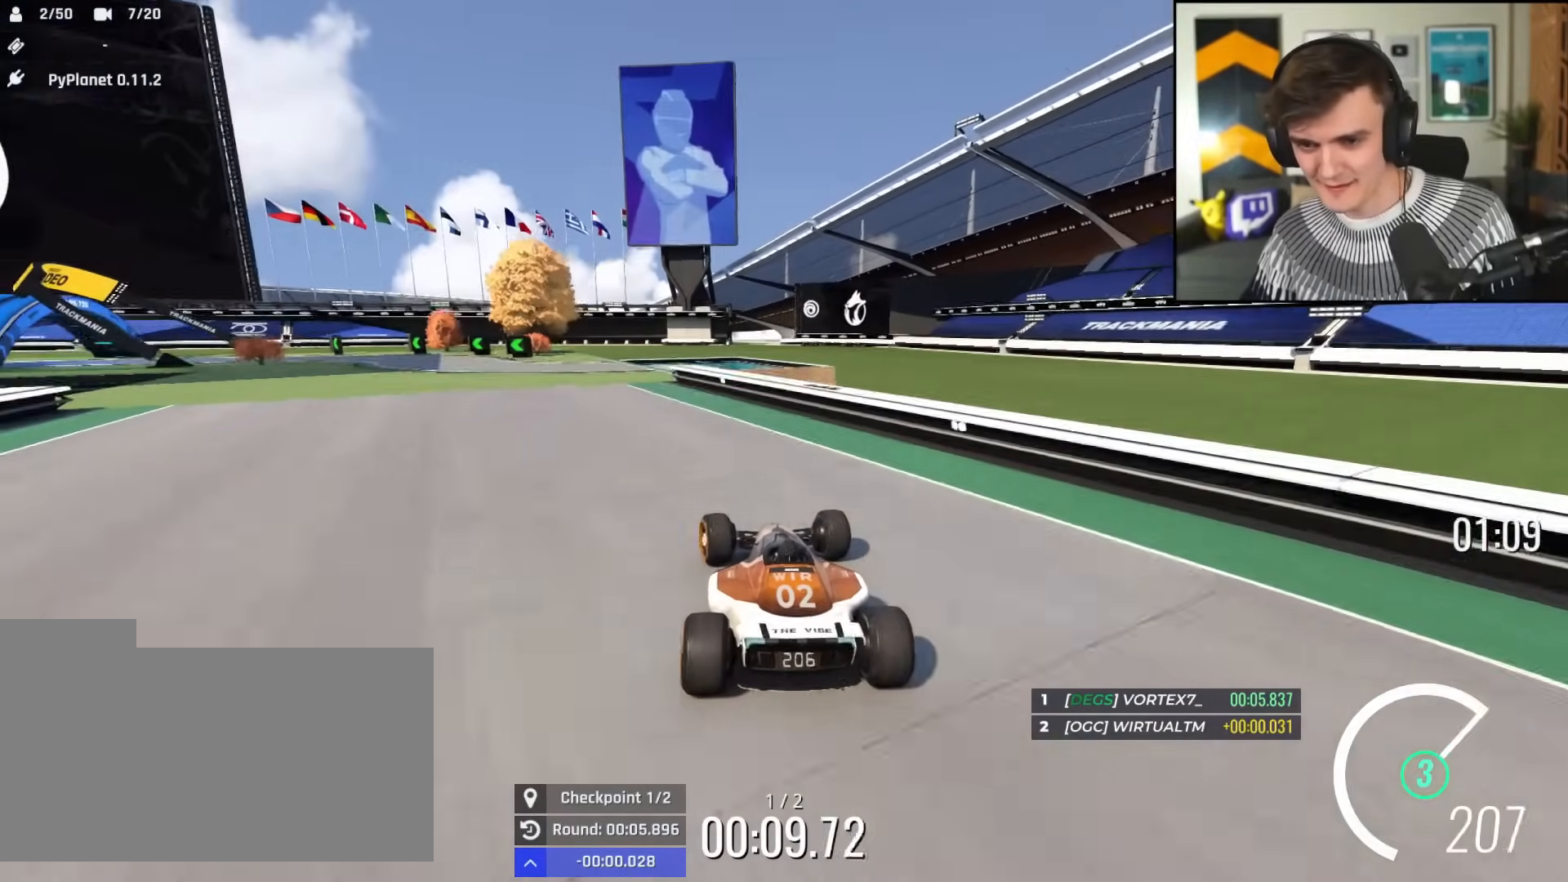
{"keys": ["left", "up"], "events": []}
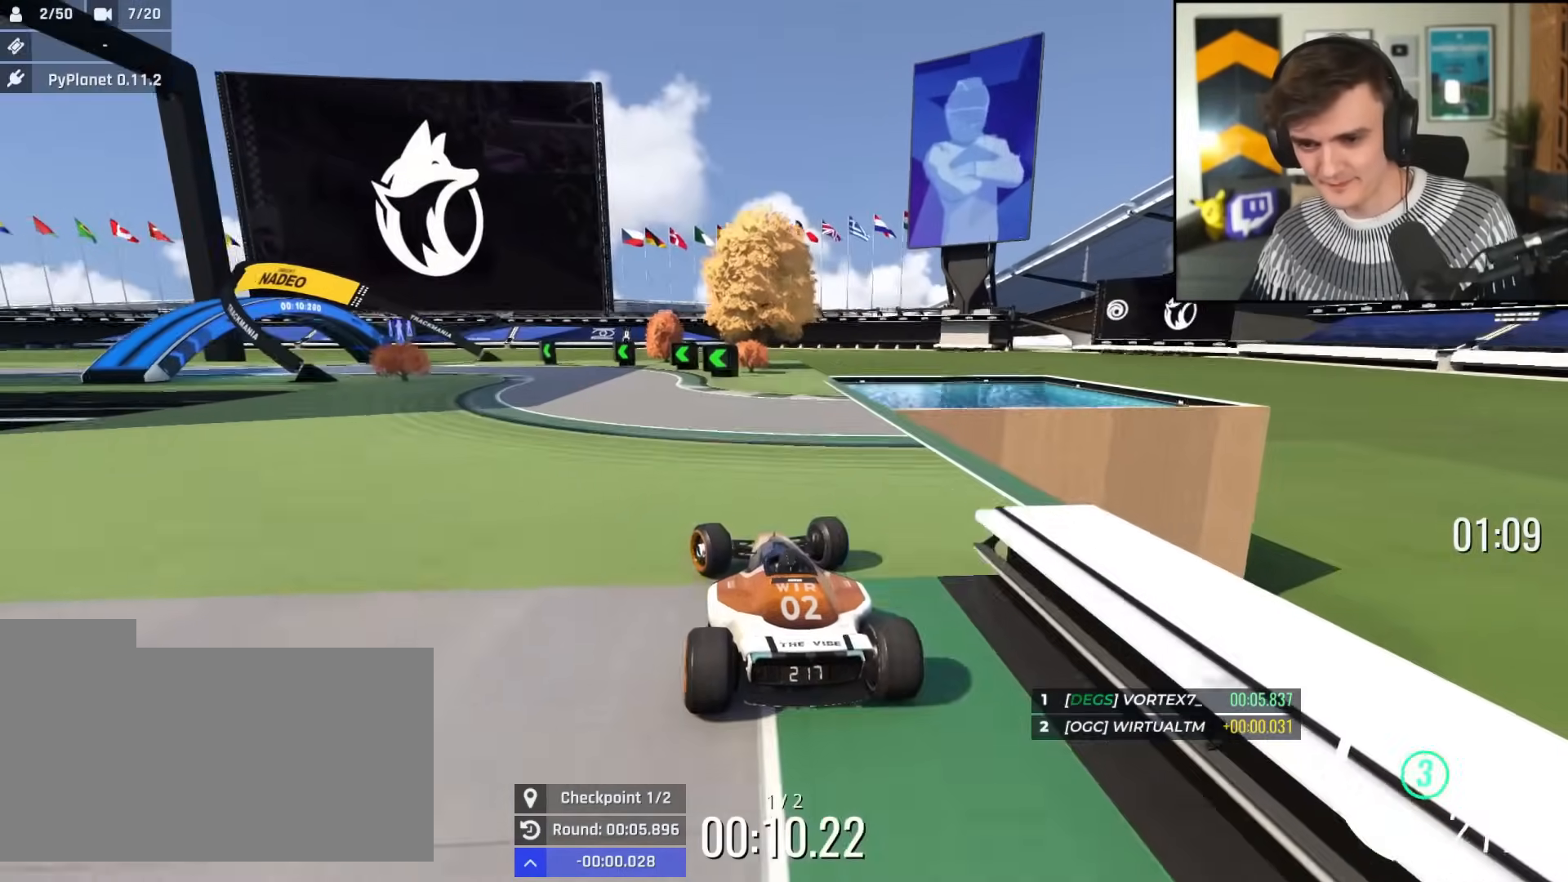
{"keys": ["left", "up"], "events": [[33, "left", "up"], [66, "left", "down"]]}
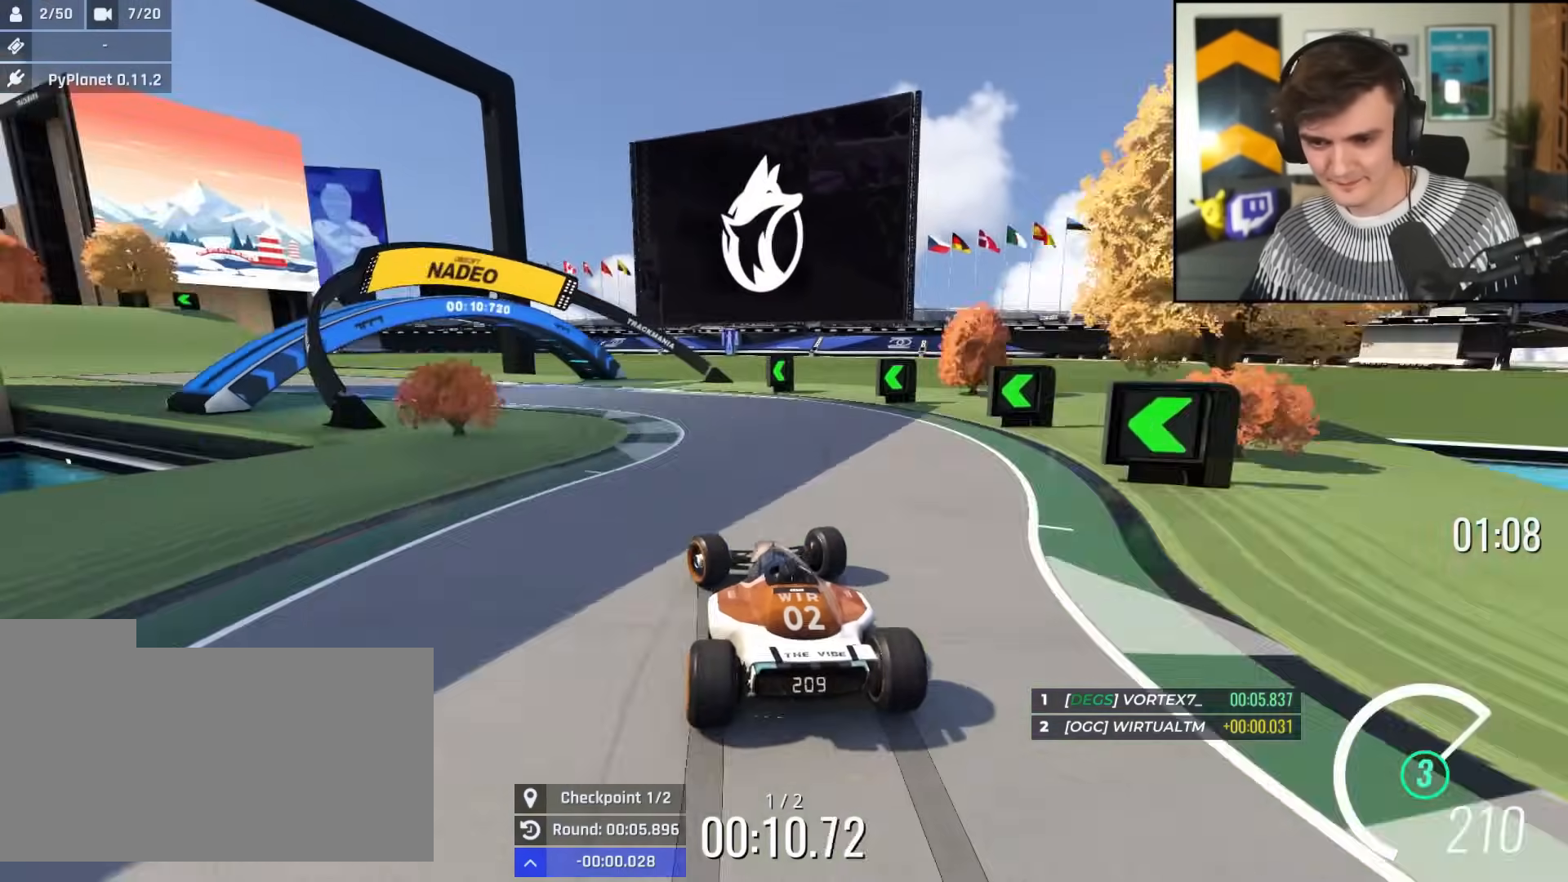
{"keys": ["left", "up"], "events": []}
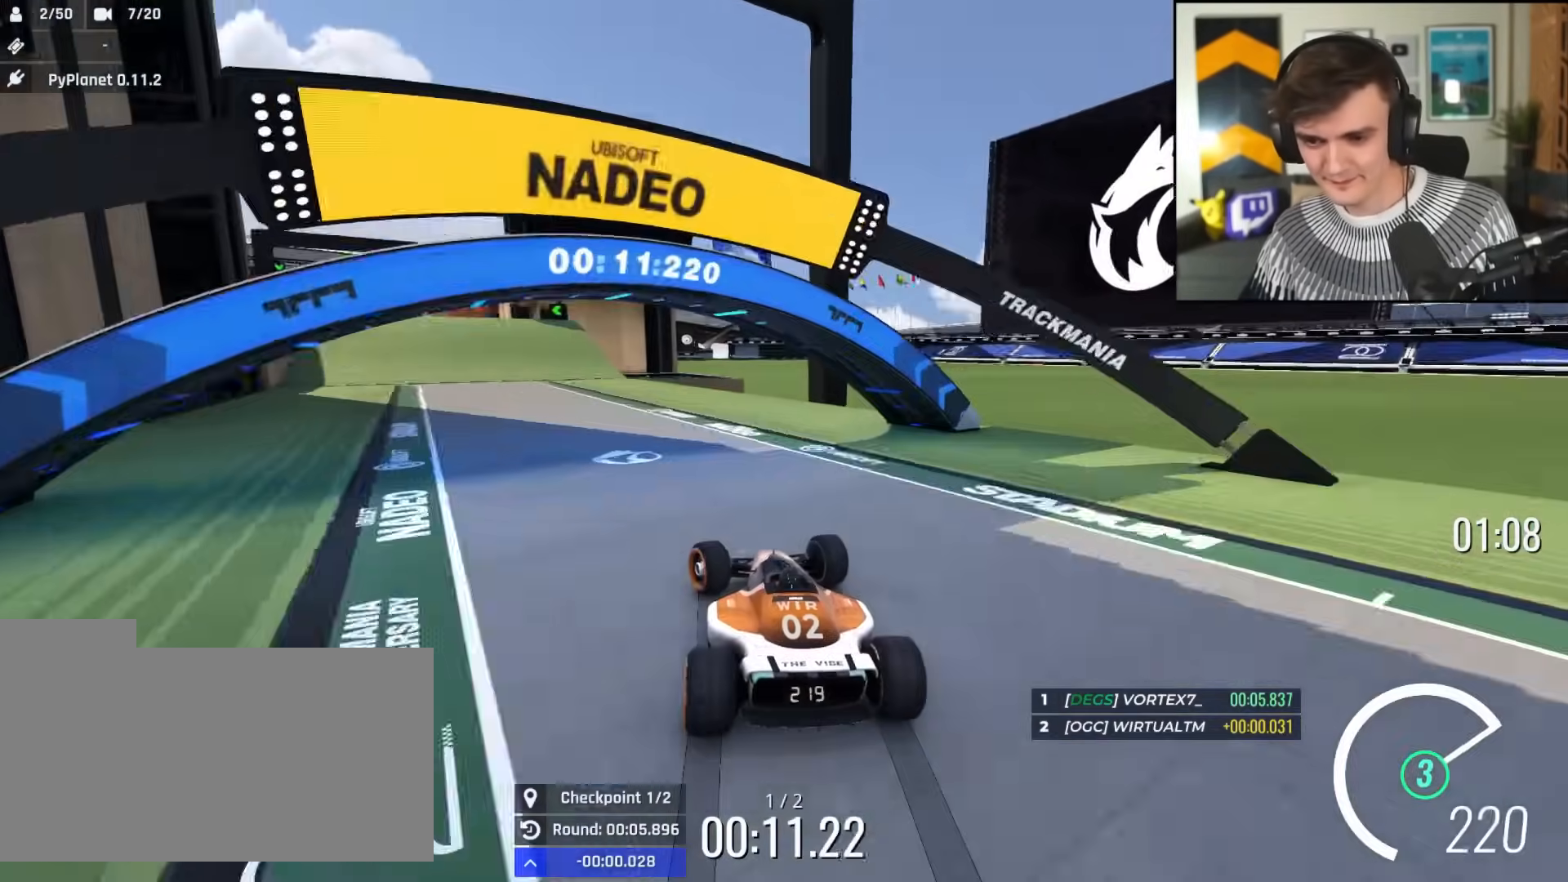
{"keys": ["up"], "events": [[483, "left", "up"]]}
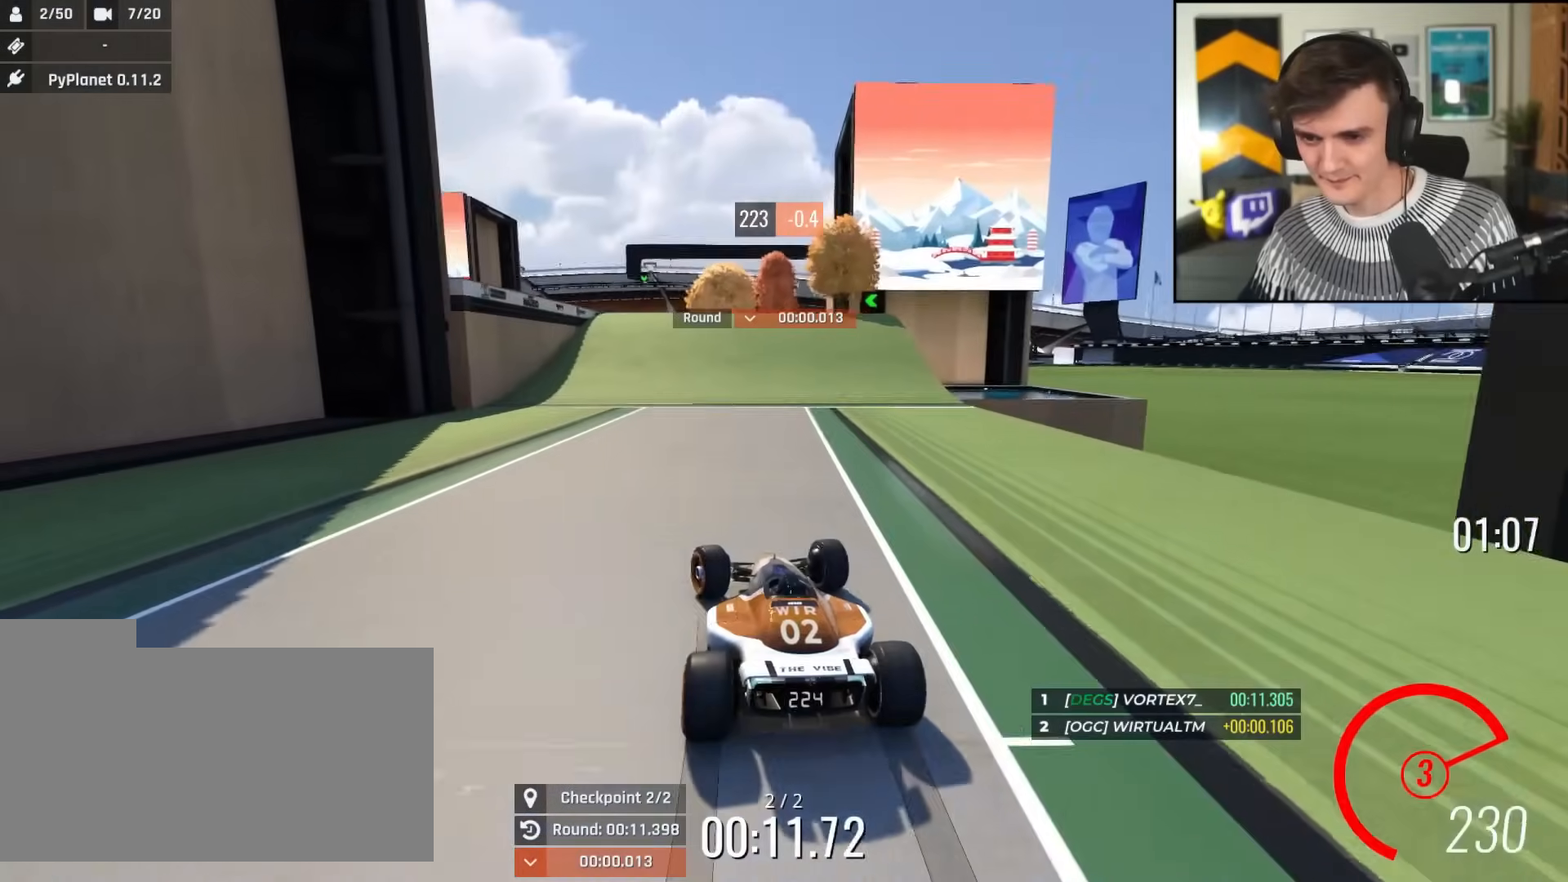
{"keys": ["left", "up"], "events": [[350, "right", "down"], [400, "right", "up"], [501, "left", "down"]]}
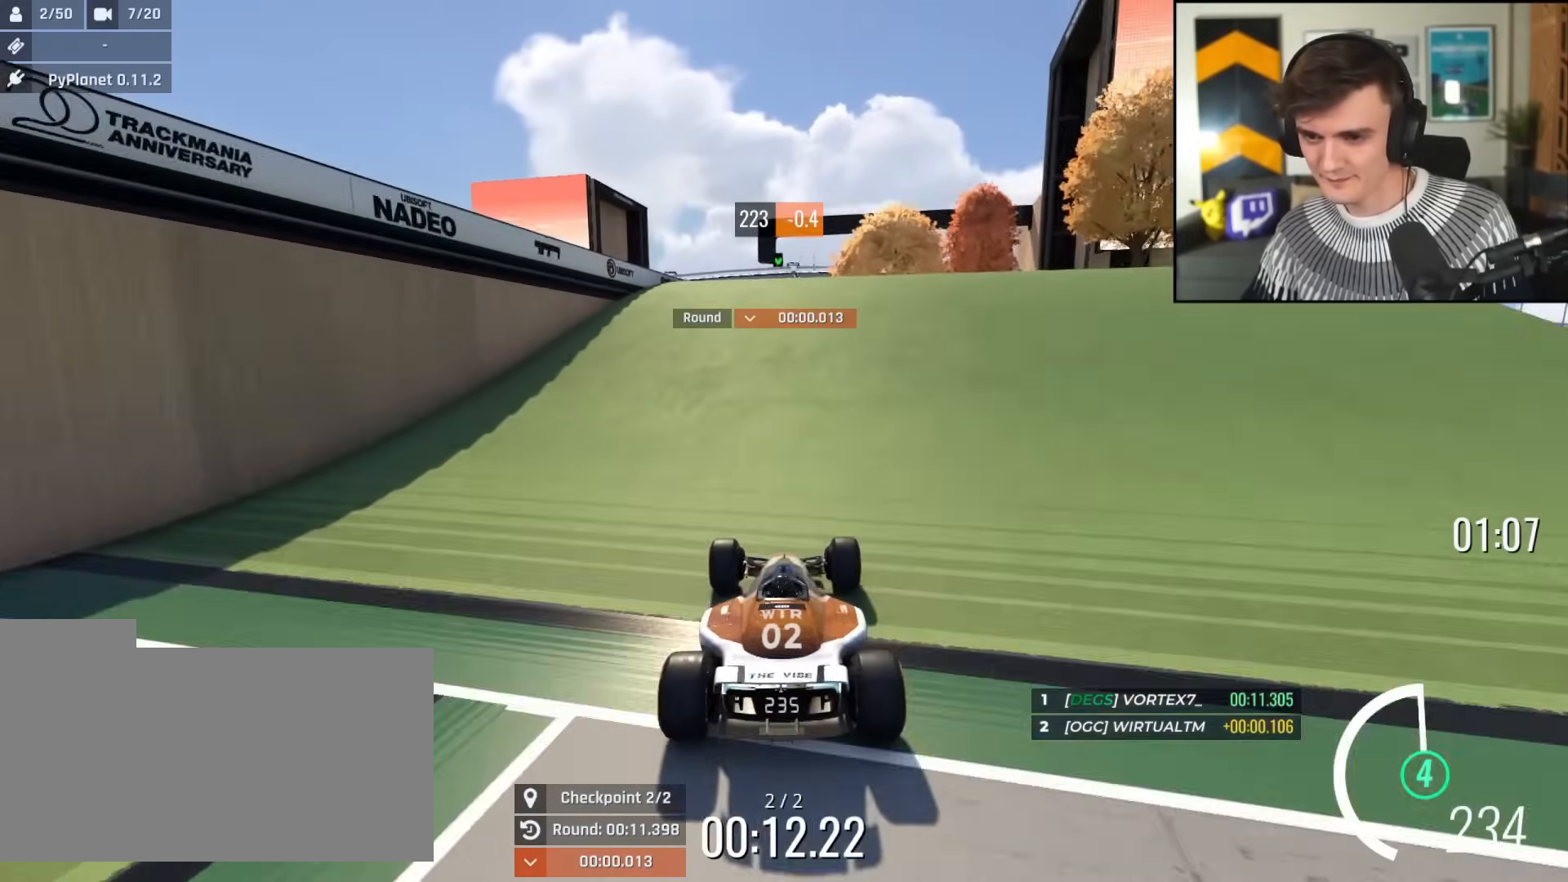
{"keys": ["up"], "events": [[50, "left", "up"]]}
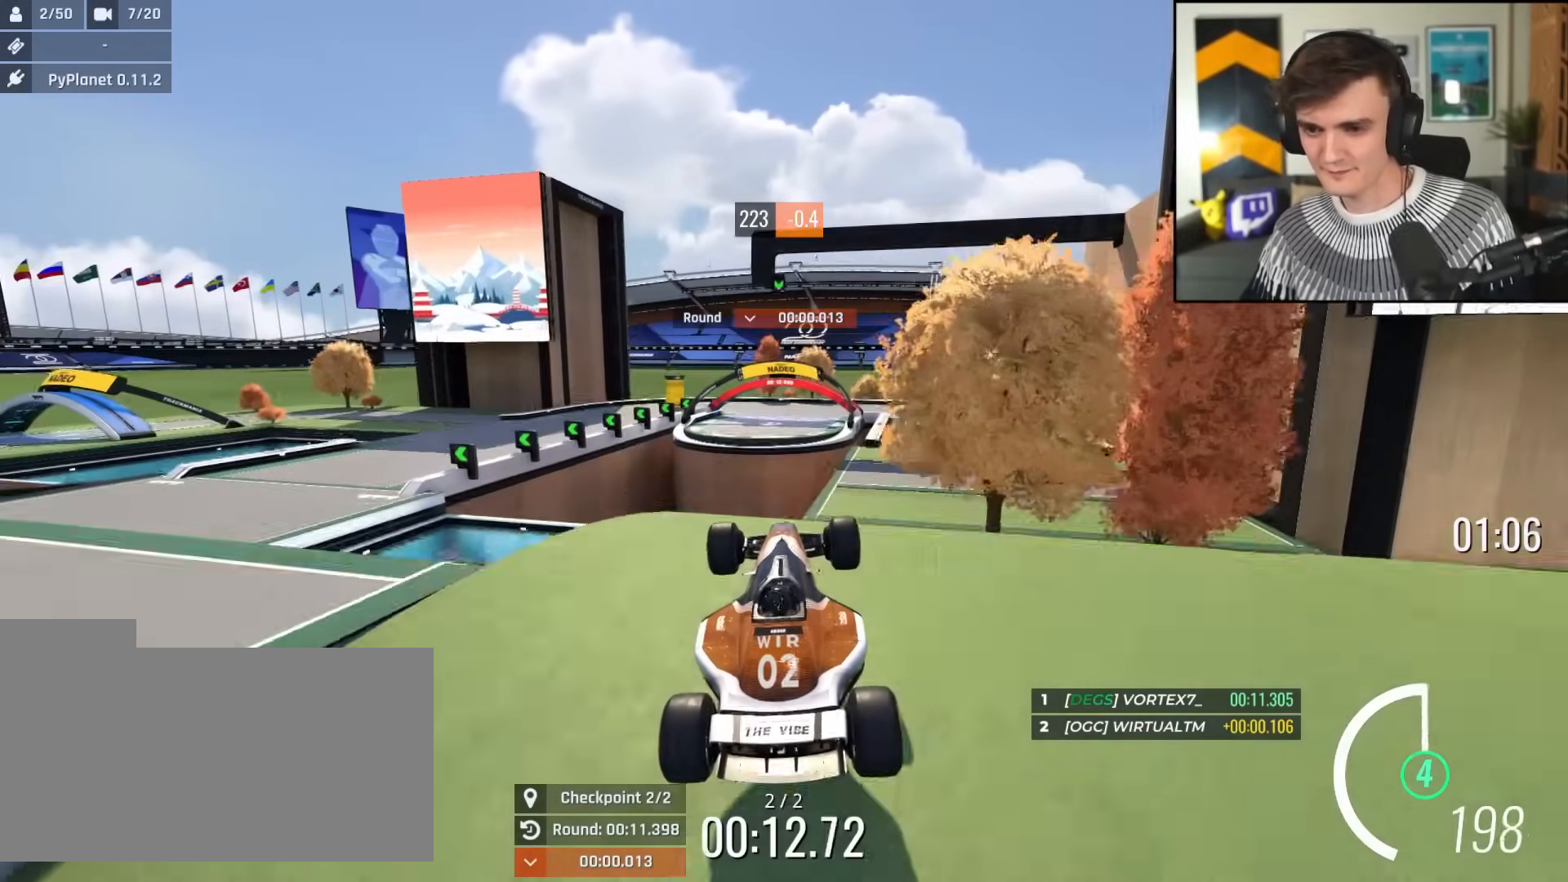
{"keys": ["up"], "events": []}
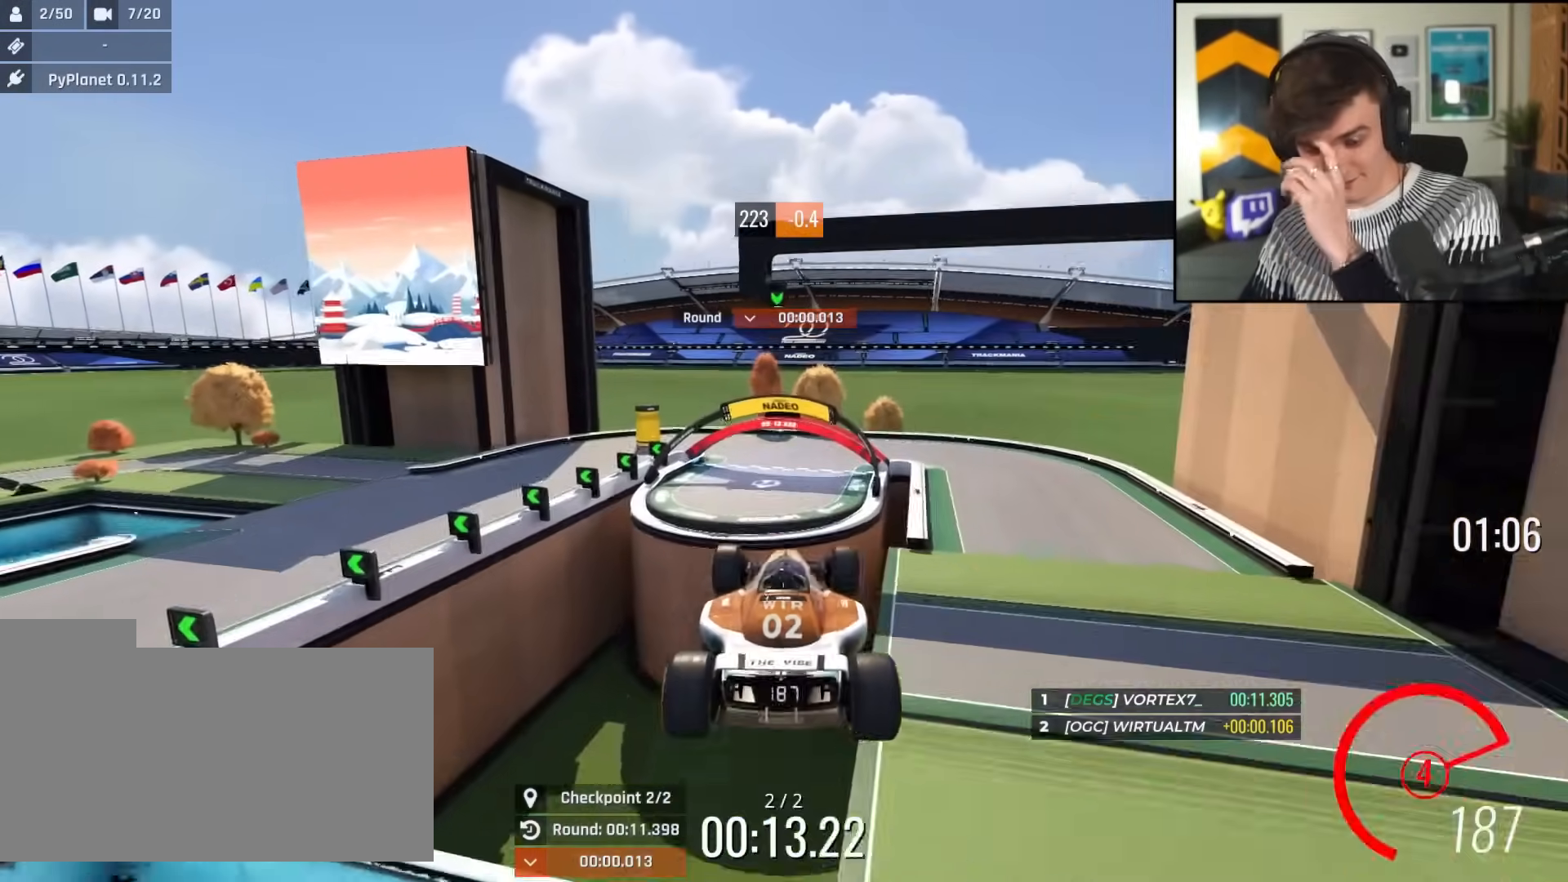
{"keys": ["right", "up"], "events": [[33, "right", "down"], [166, "down", "down"], [400, "down", "up"]]}
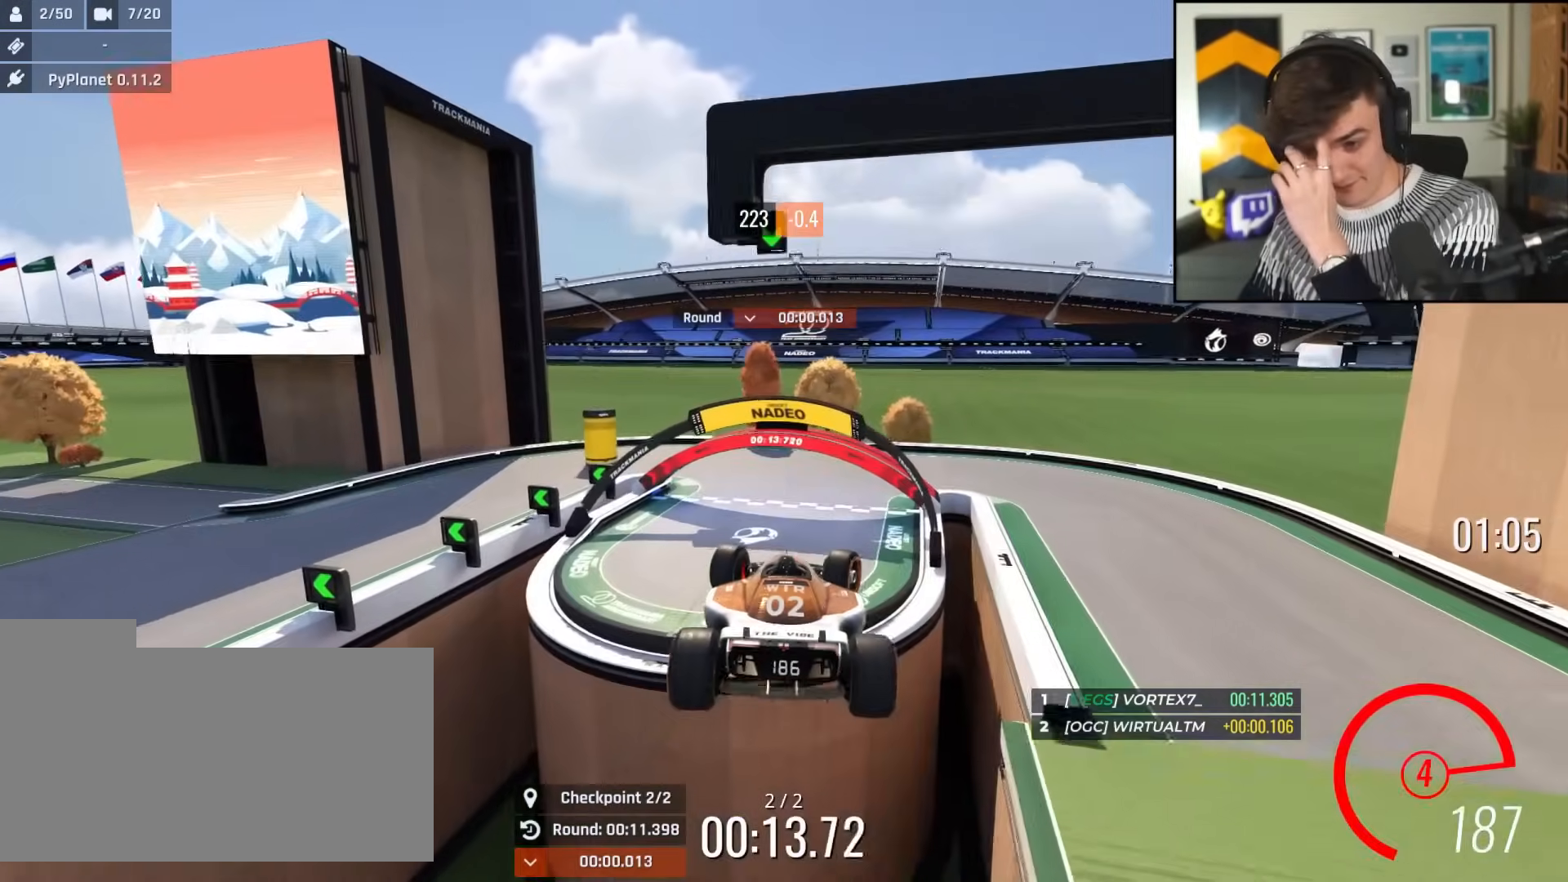
{"keys": ["right", "up"], "events": []}
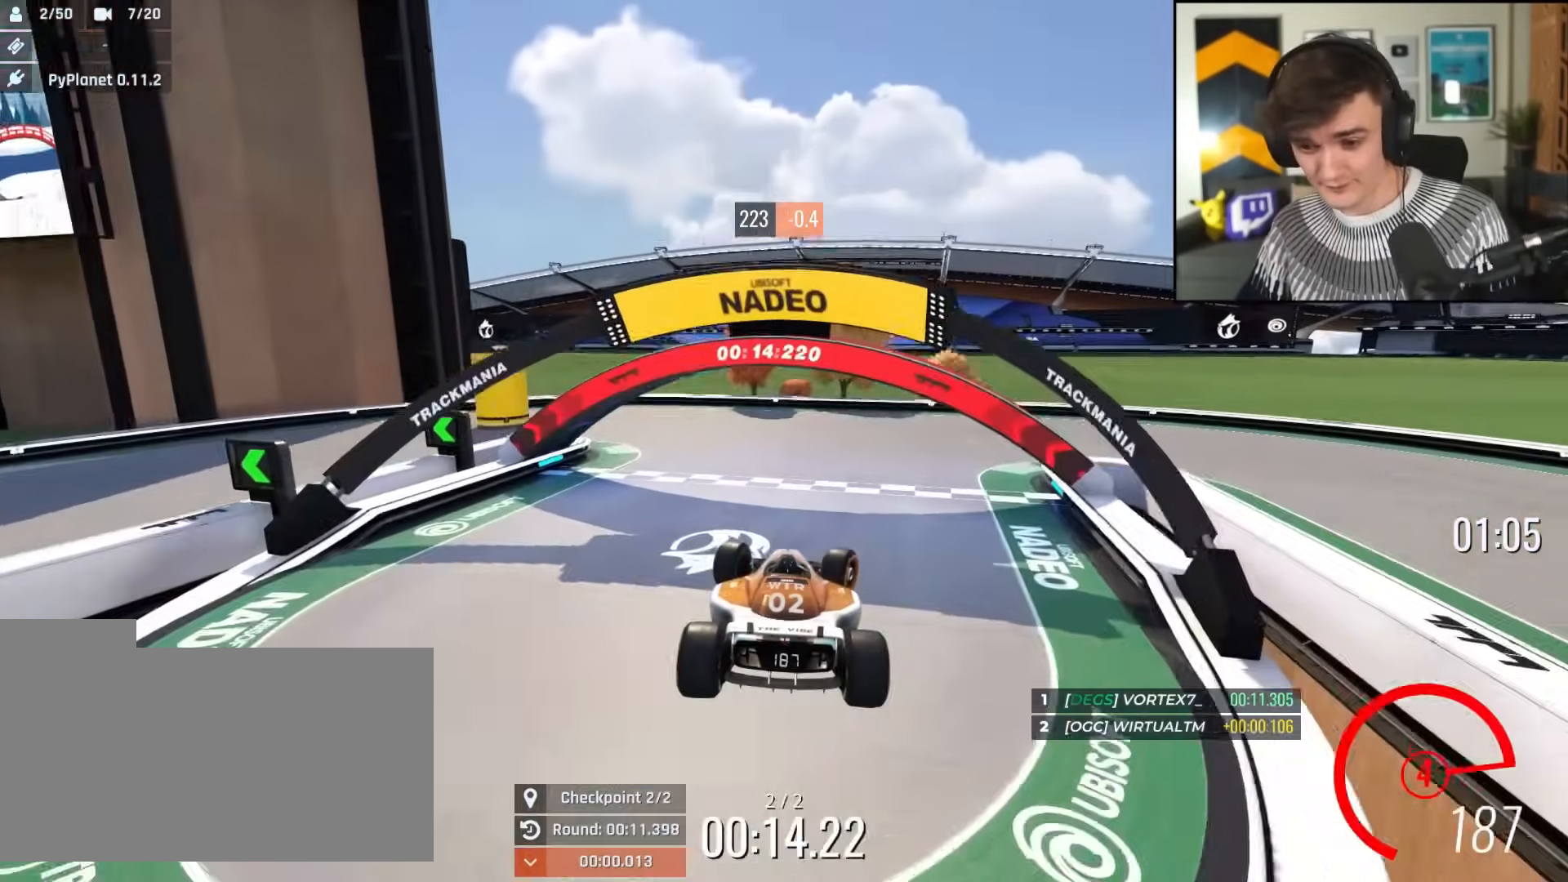
{"keys": ["up"], "events": [[383, "right", "up"]]}
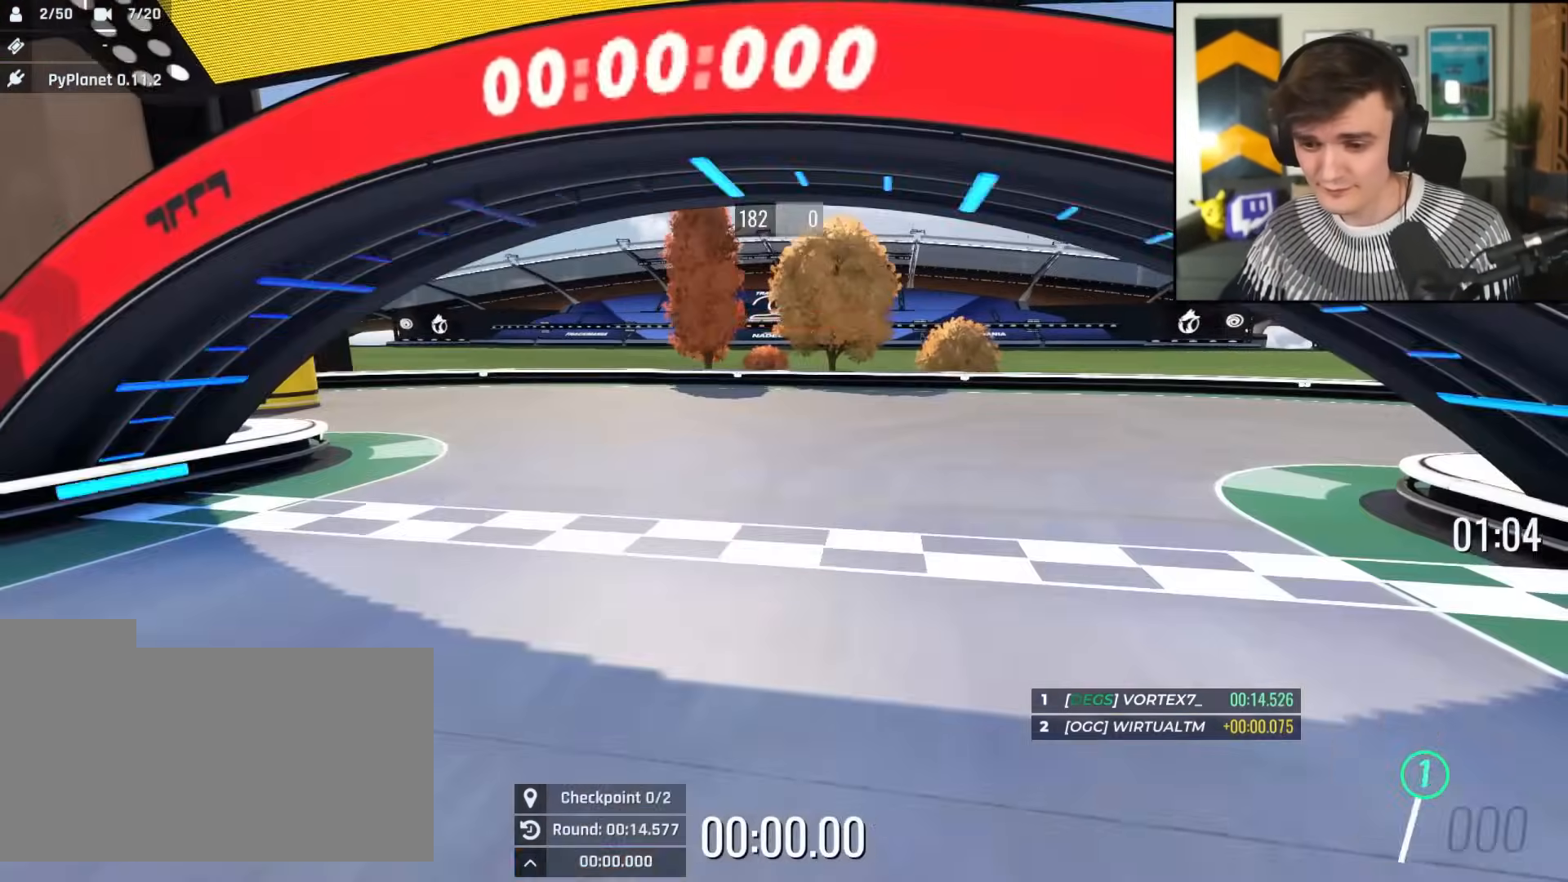
{"keys": ["up"], "events": []}
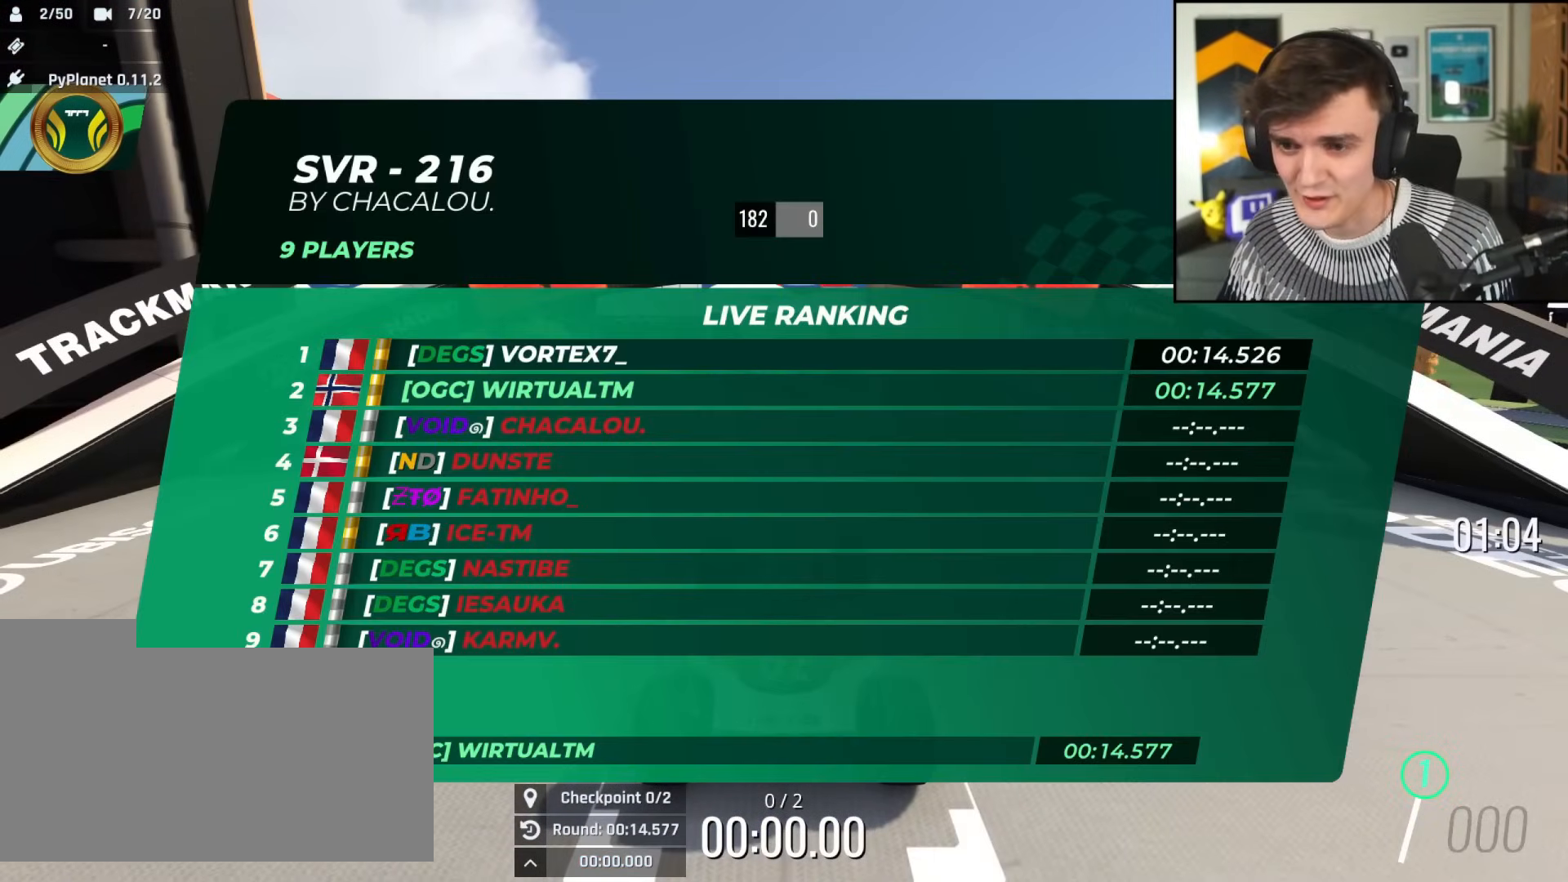
{"keys": ["up"], "events": []}
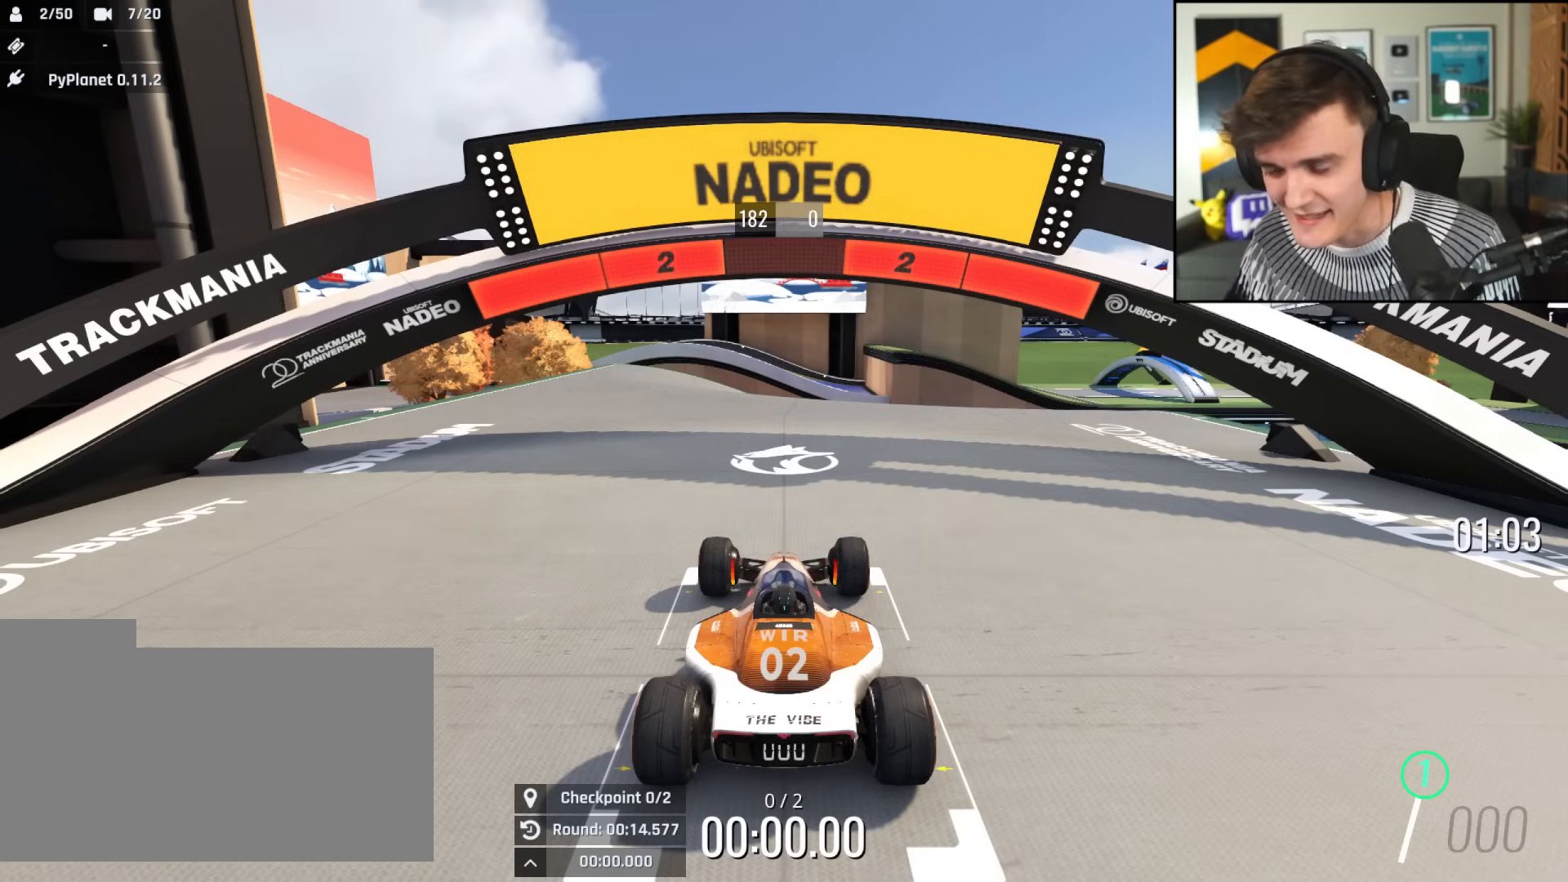
{"keys": ["up"], "events": []}
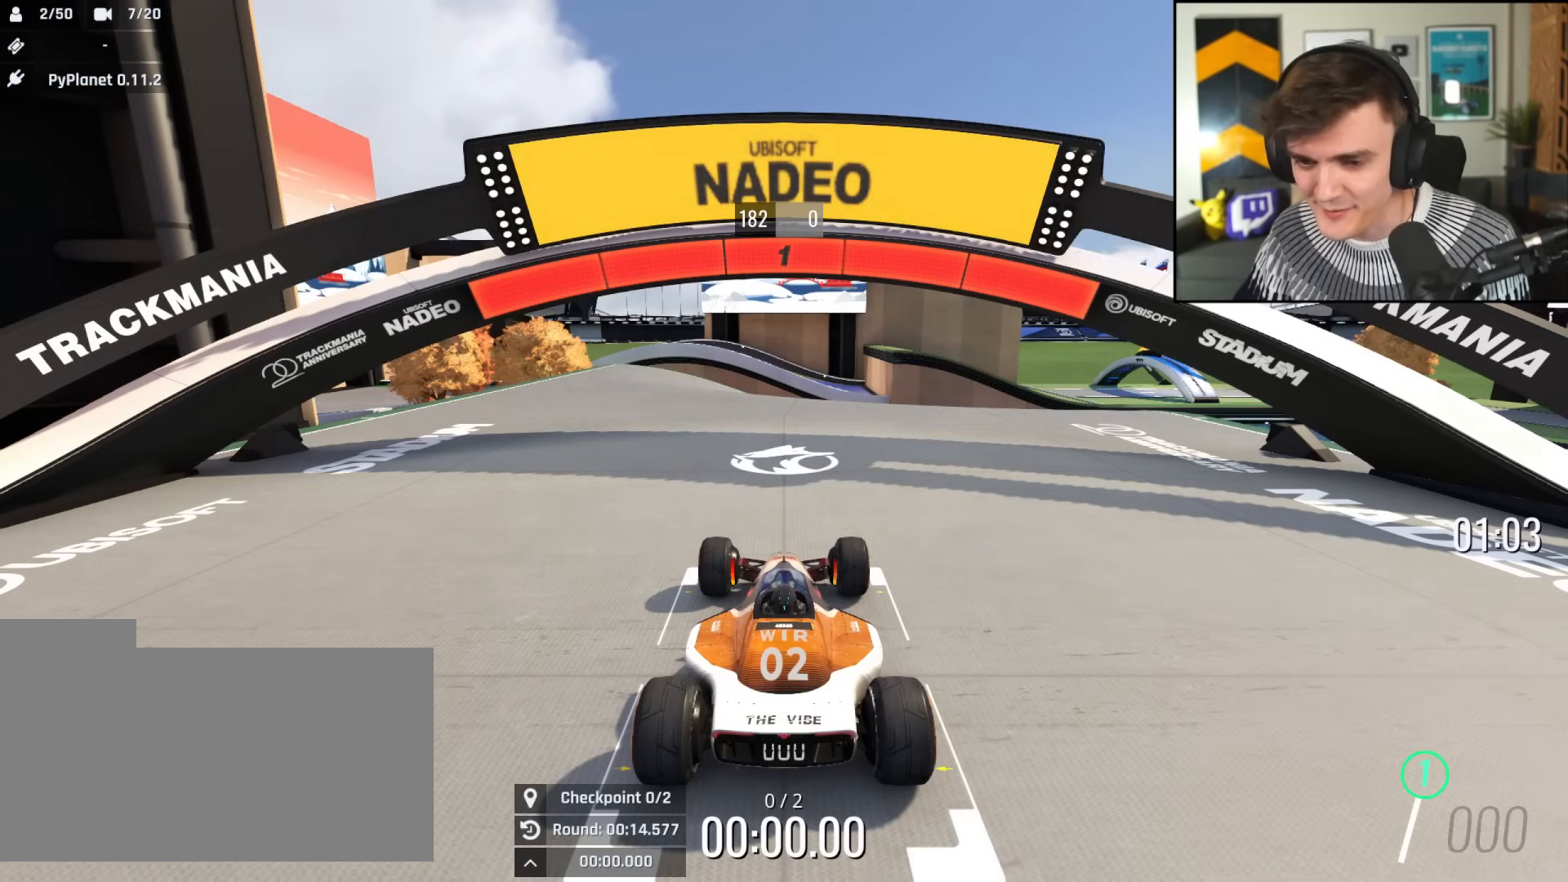
{"keys": ["up"], "events": []}
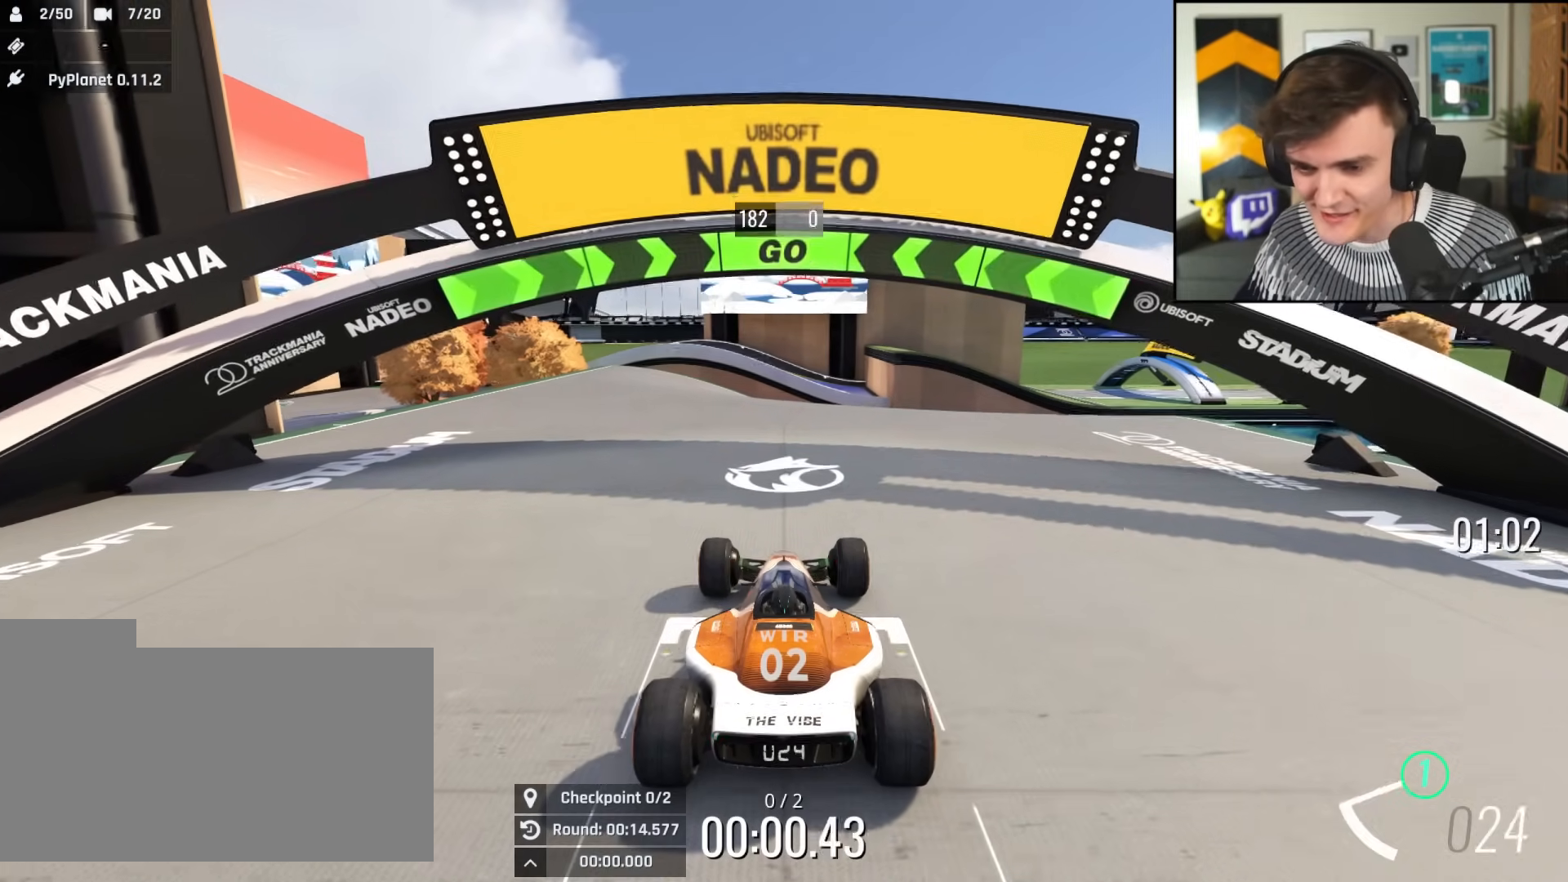
{"keys": ["up"], "events": [[33, "left", "down"], [217, "left", "up"]]}
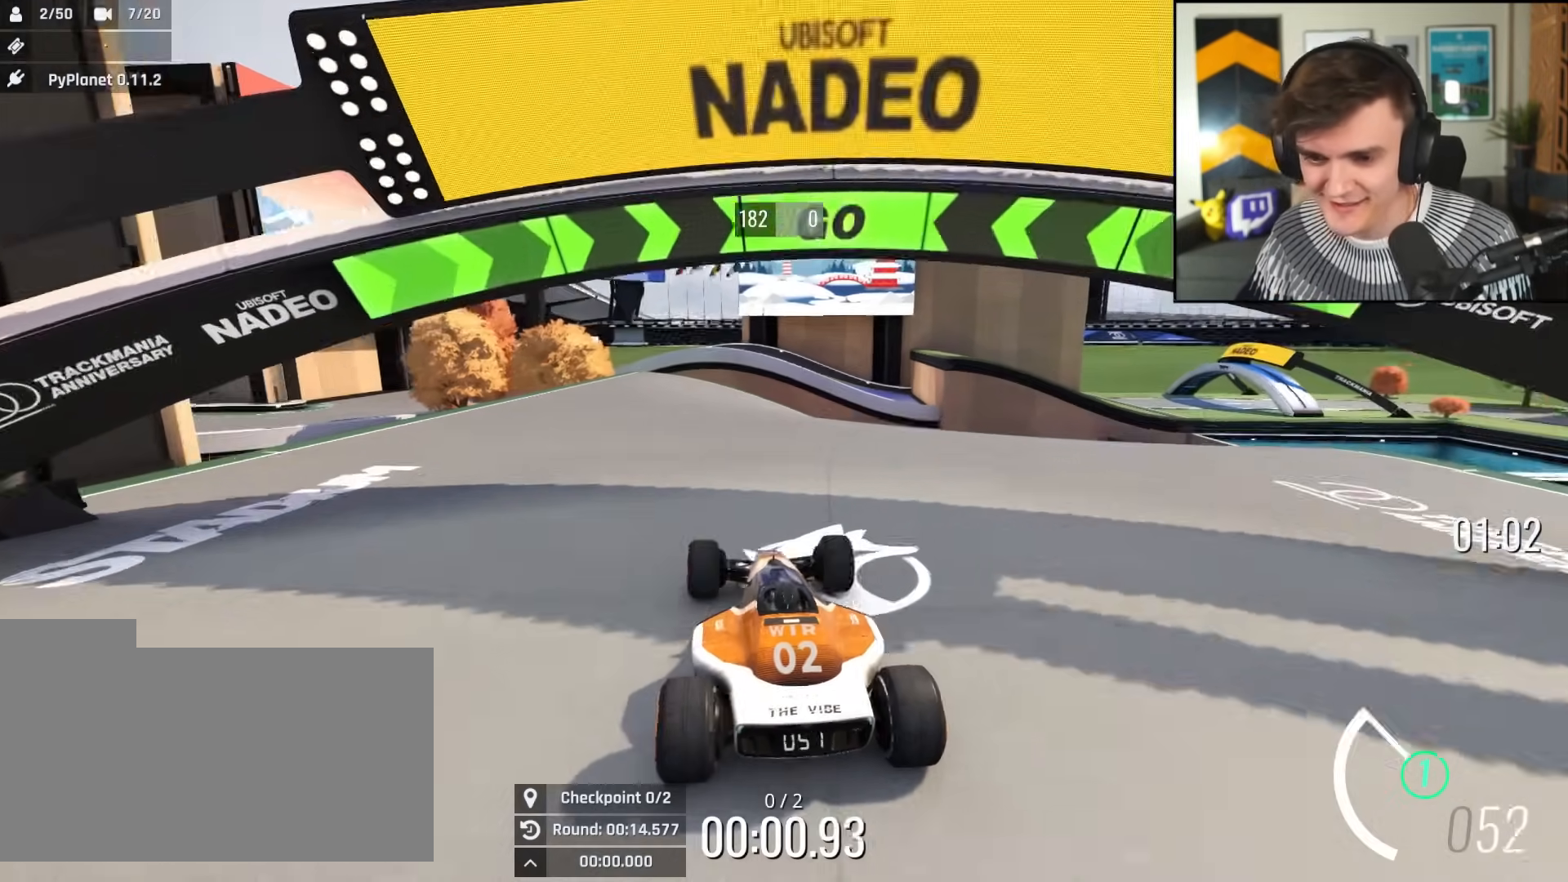
{"keys": ["right", "up"], "events": [[417, "right", "down"]]}
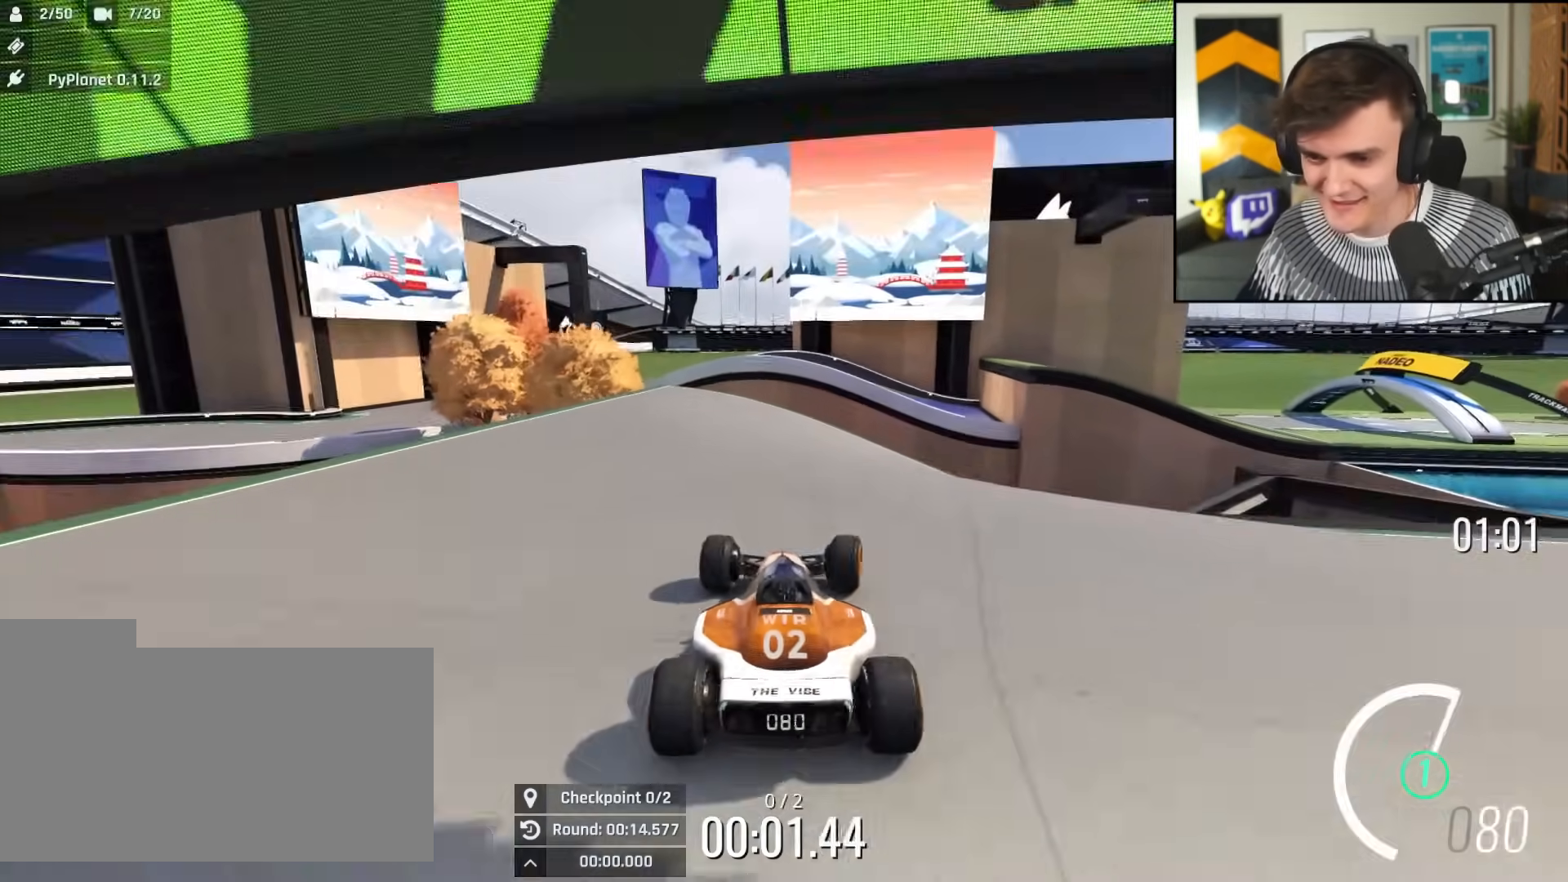
{"keys": ["right", "up"], "events": [[50, "right", "up"], [150, "right", "down"], [250, "right", "up"], [334, "right", "down"]]}
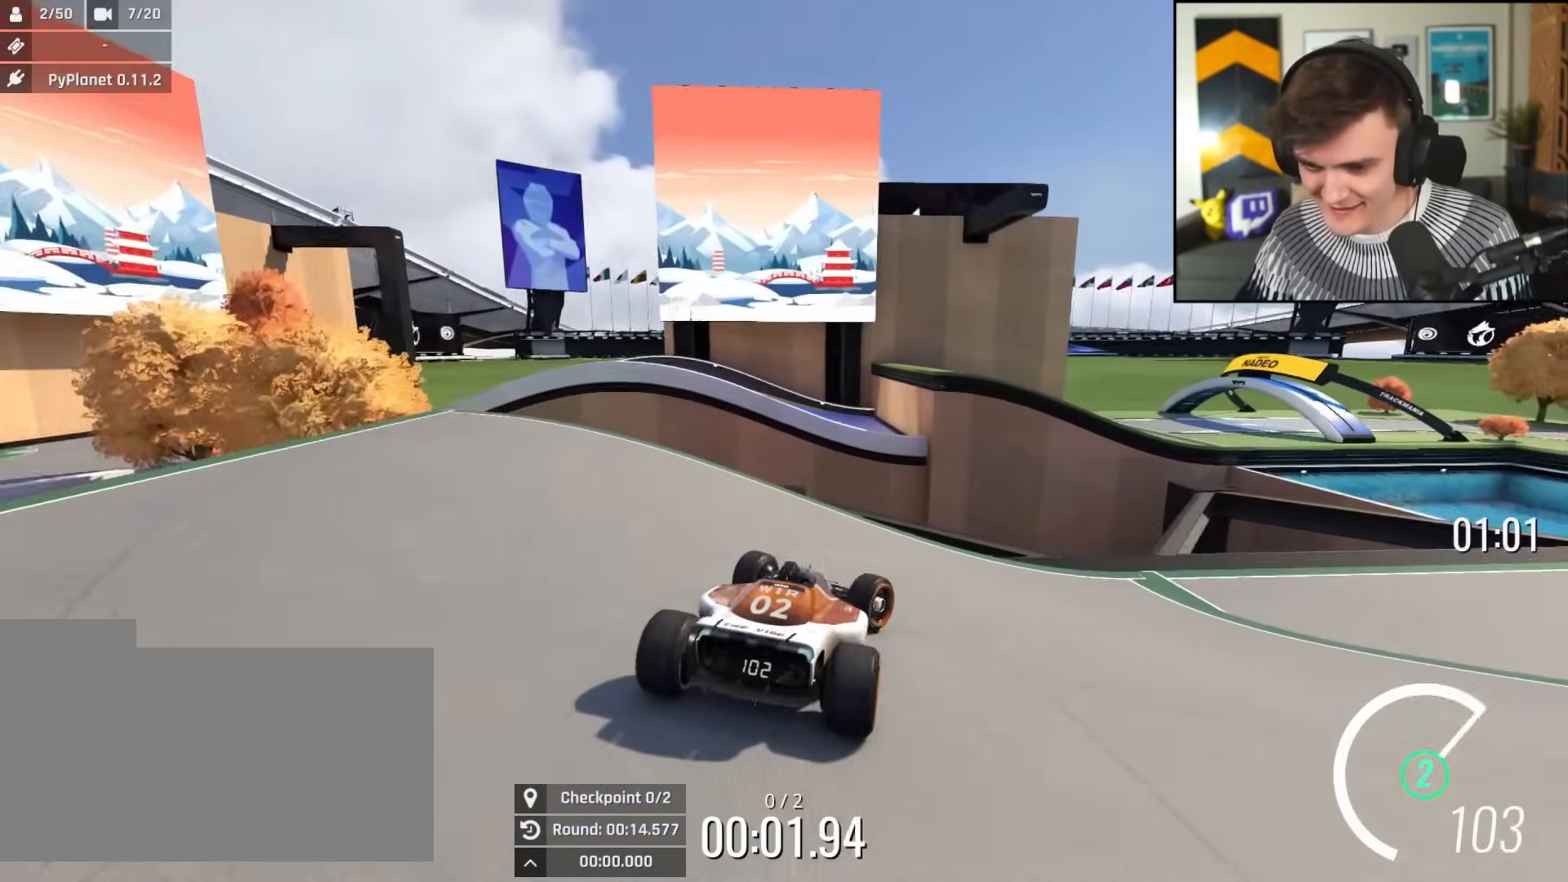
{"keys": ["right", "up"], "events": []}
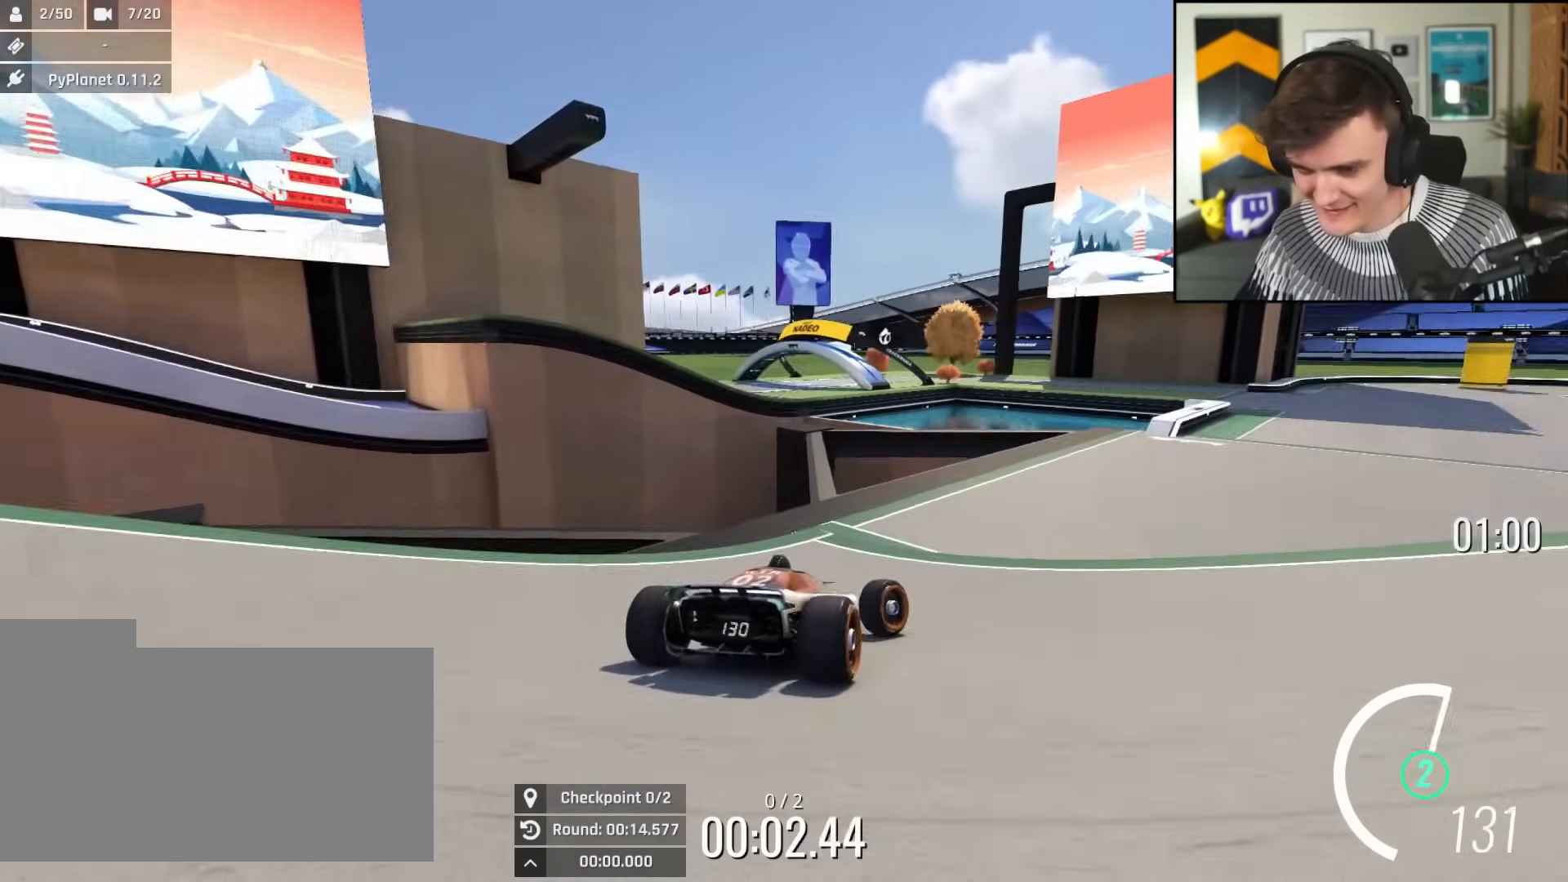
{"keys": ["right", "up"], "events": [[184, "right", "up"], [367, "right", "down"]]}
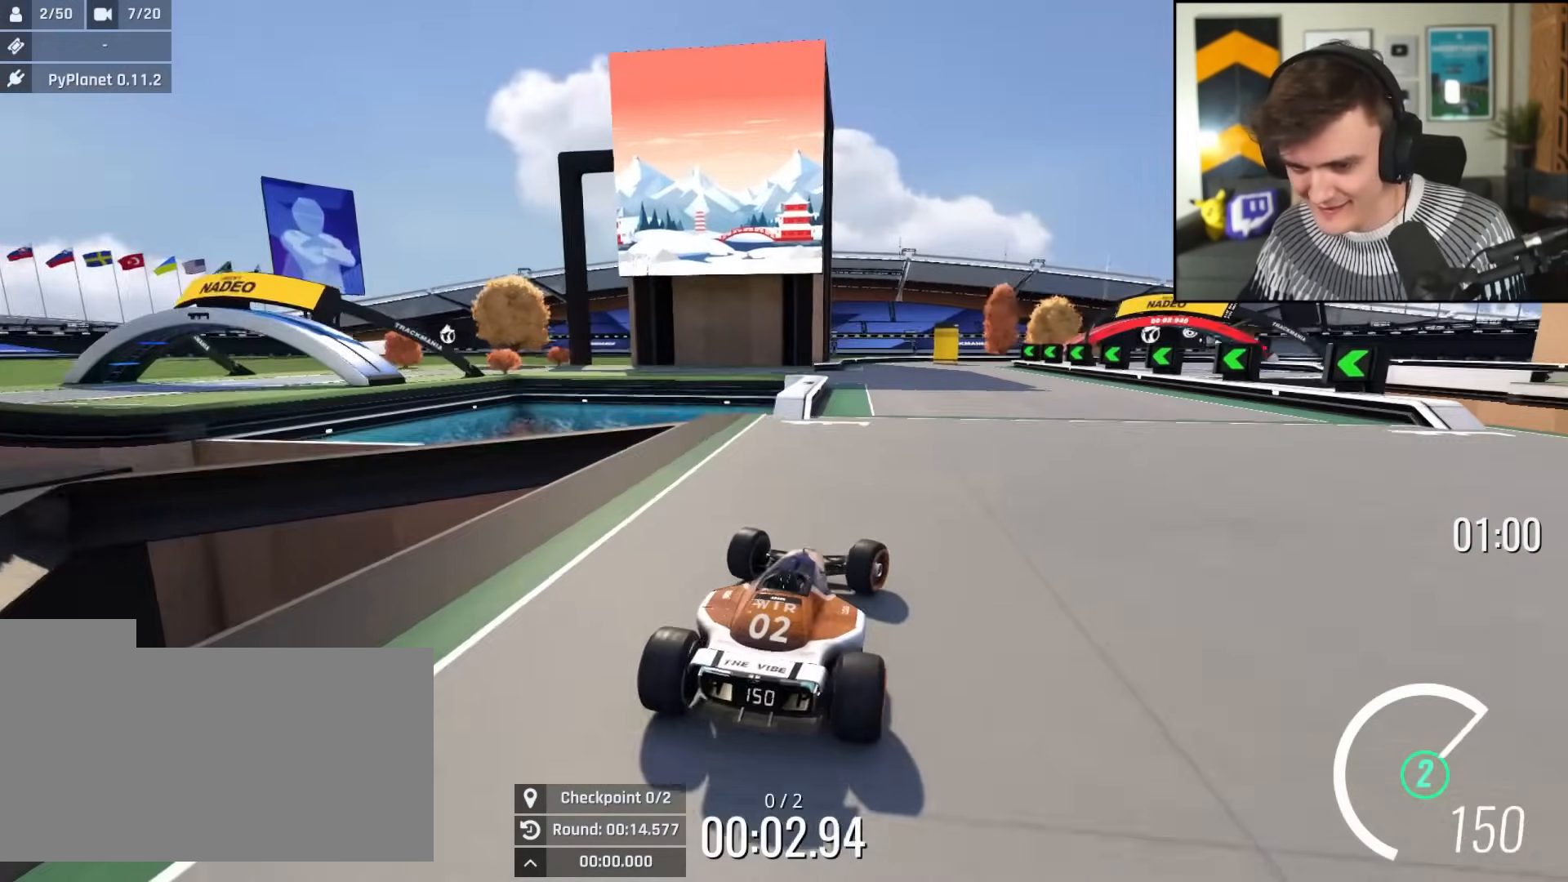
{"keys": ["left", "up"], "events": [[100, "right", "up"], [250, "left", "down"], [350, "left", "up"], [433, "left", "down"]]}
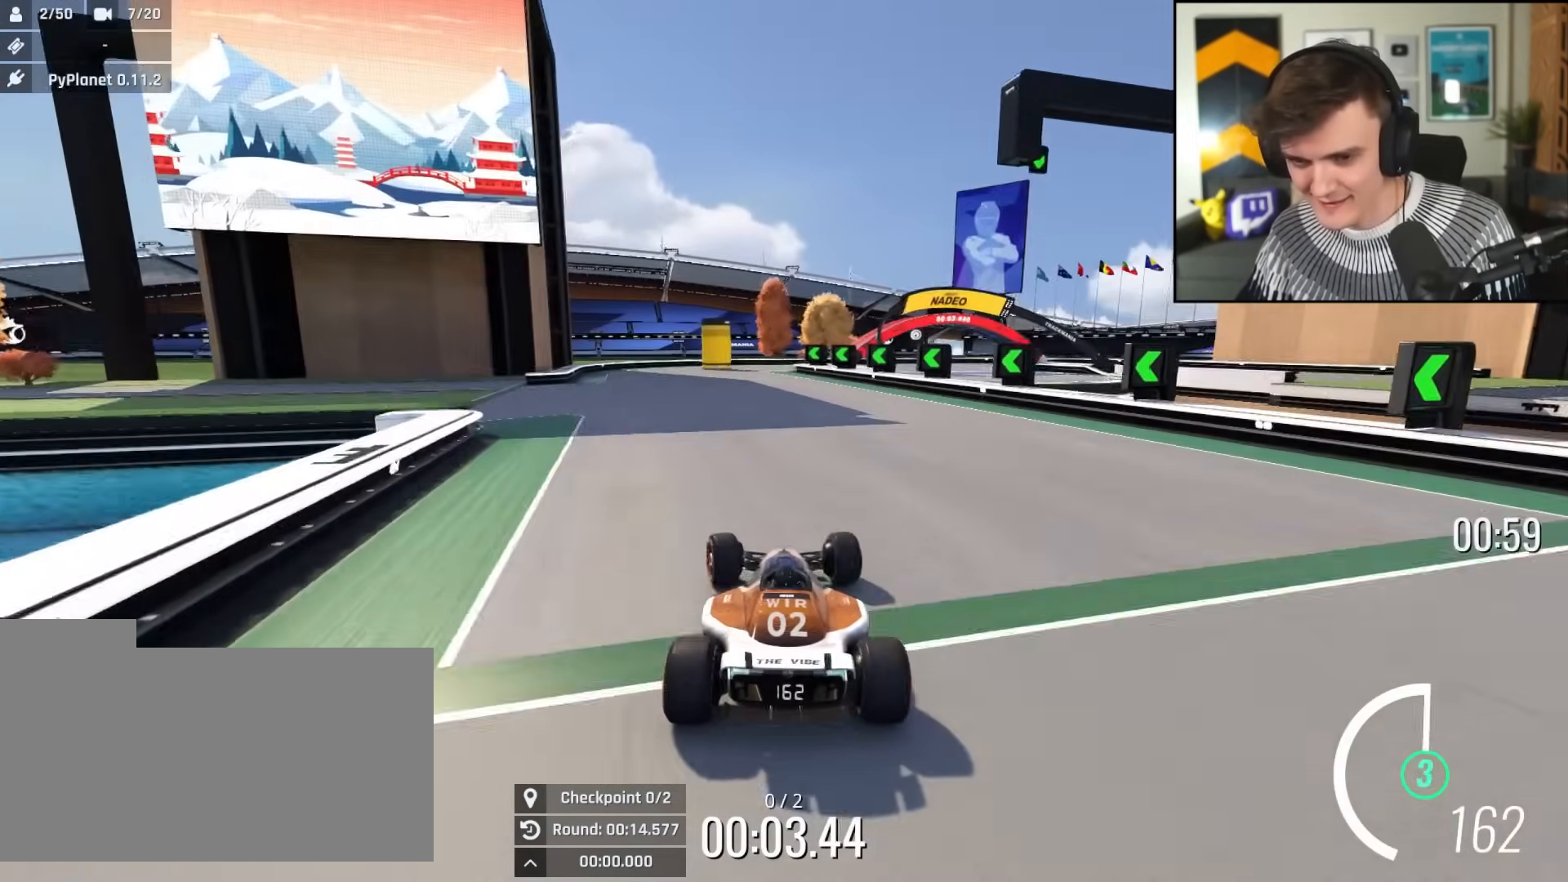
{"keys": ["brake", "left", "up"], "events": [[501, "brake", "down"]]}
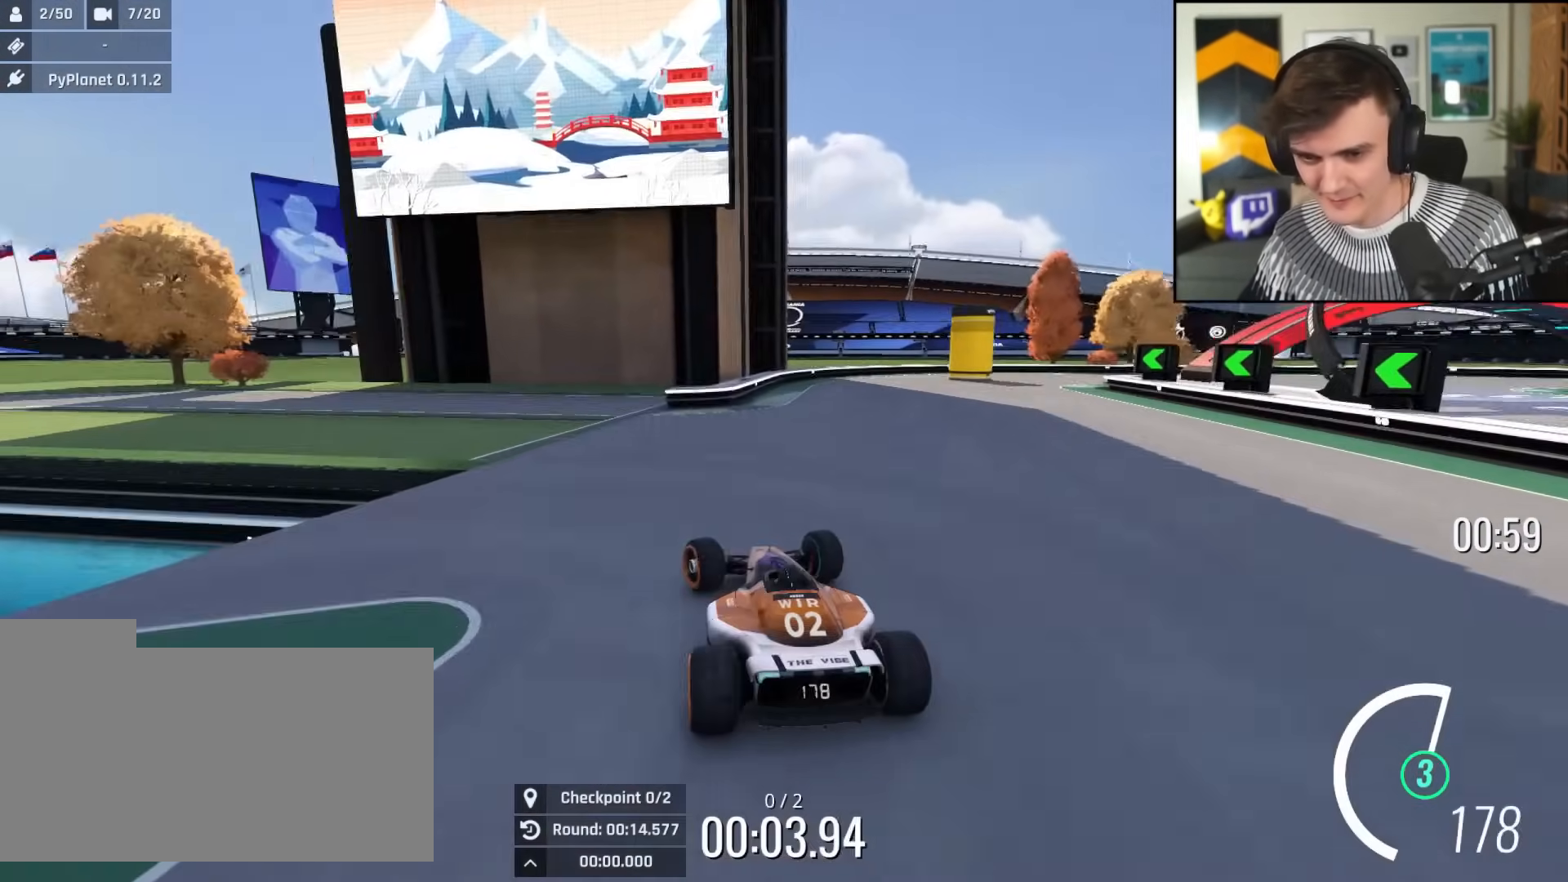
{"keys": ["brake", "left", "up"], "events": [[133, "up", "up"], [267, "brake", "up"], [317, "brake", "down"], [317, "up", "down"], [417, "up", "up"], [467, "up", "down"]]}
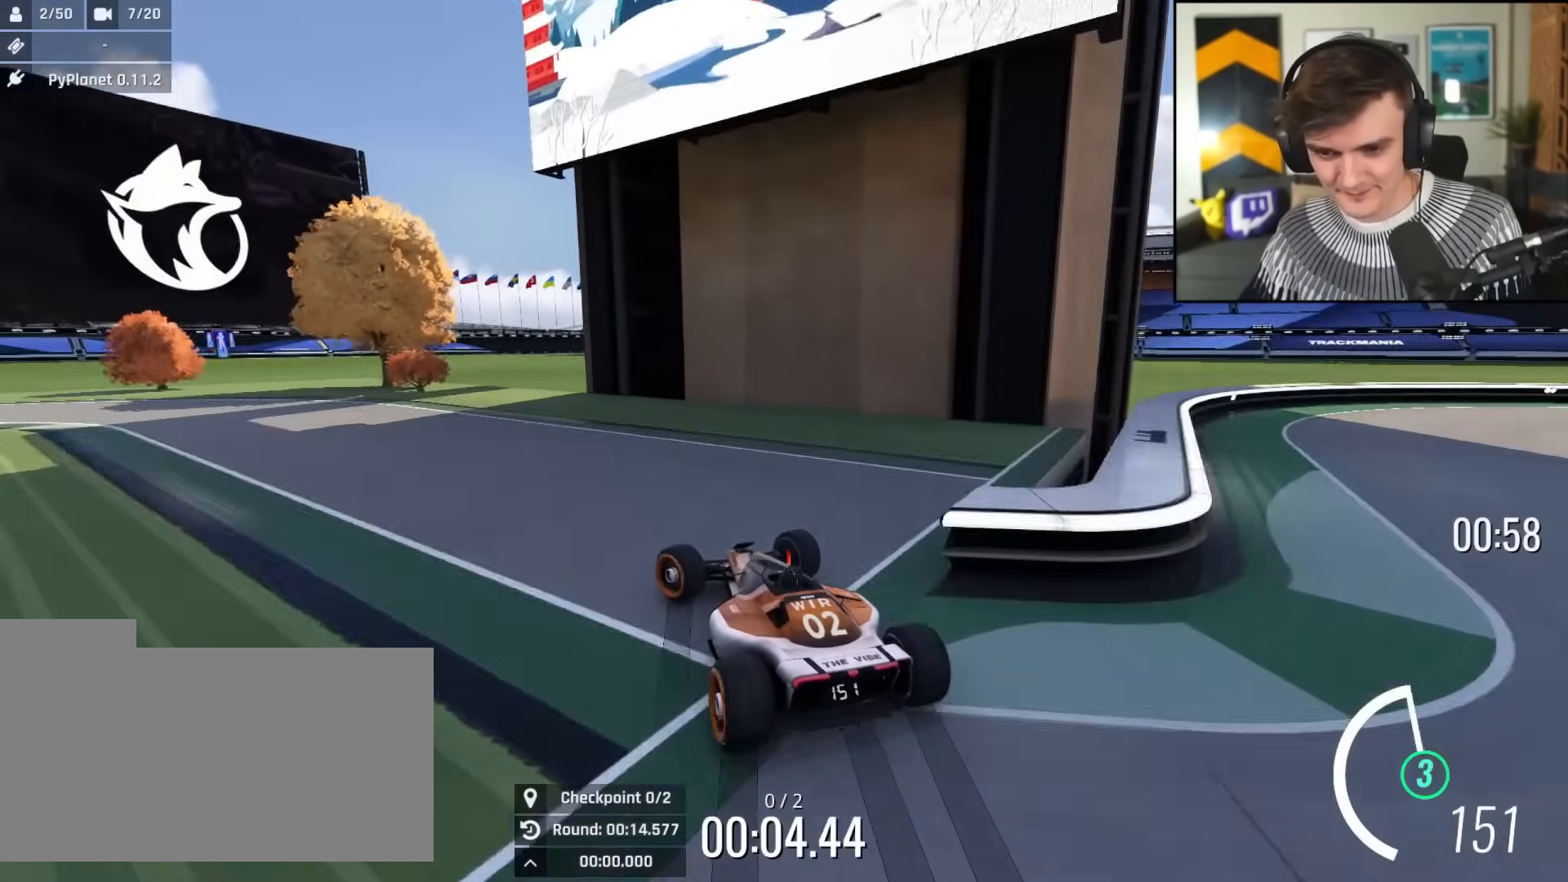
{"keys": ["left", "up"], "events": [[17, "brake", "up"]]}
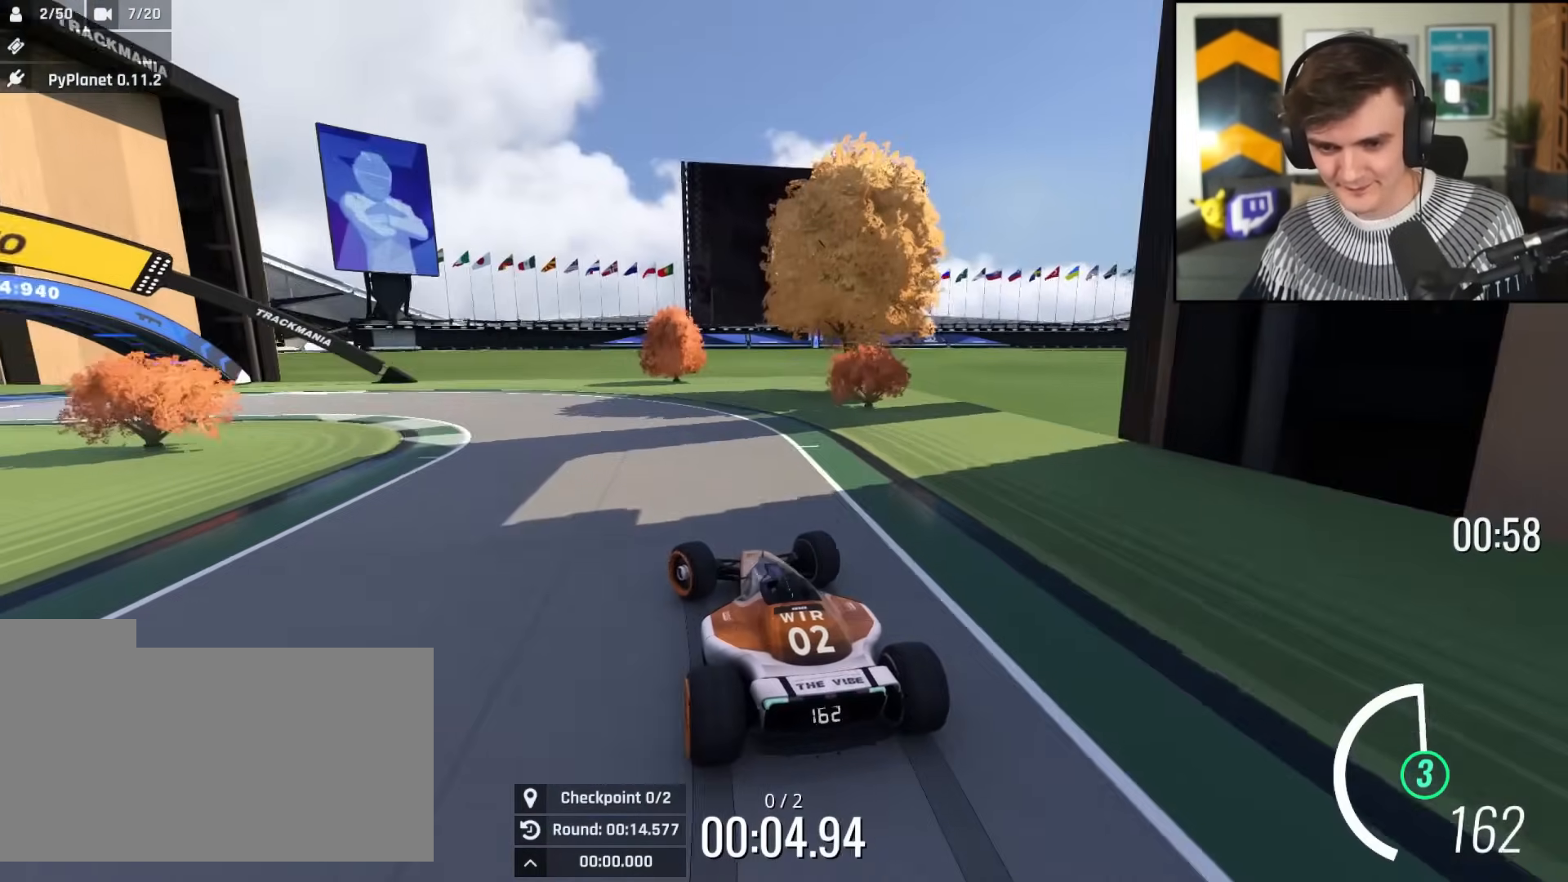
{"keys": ["left", "up"], "events": []}